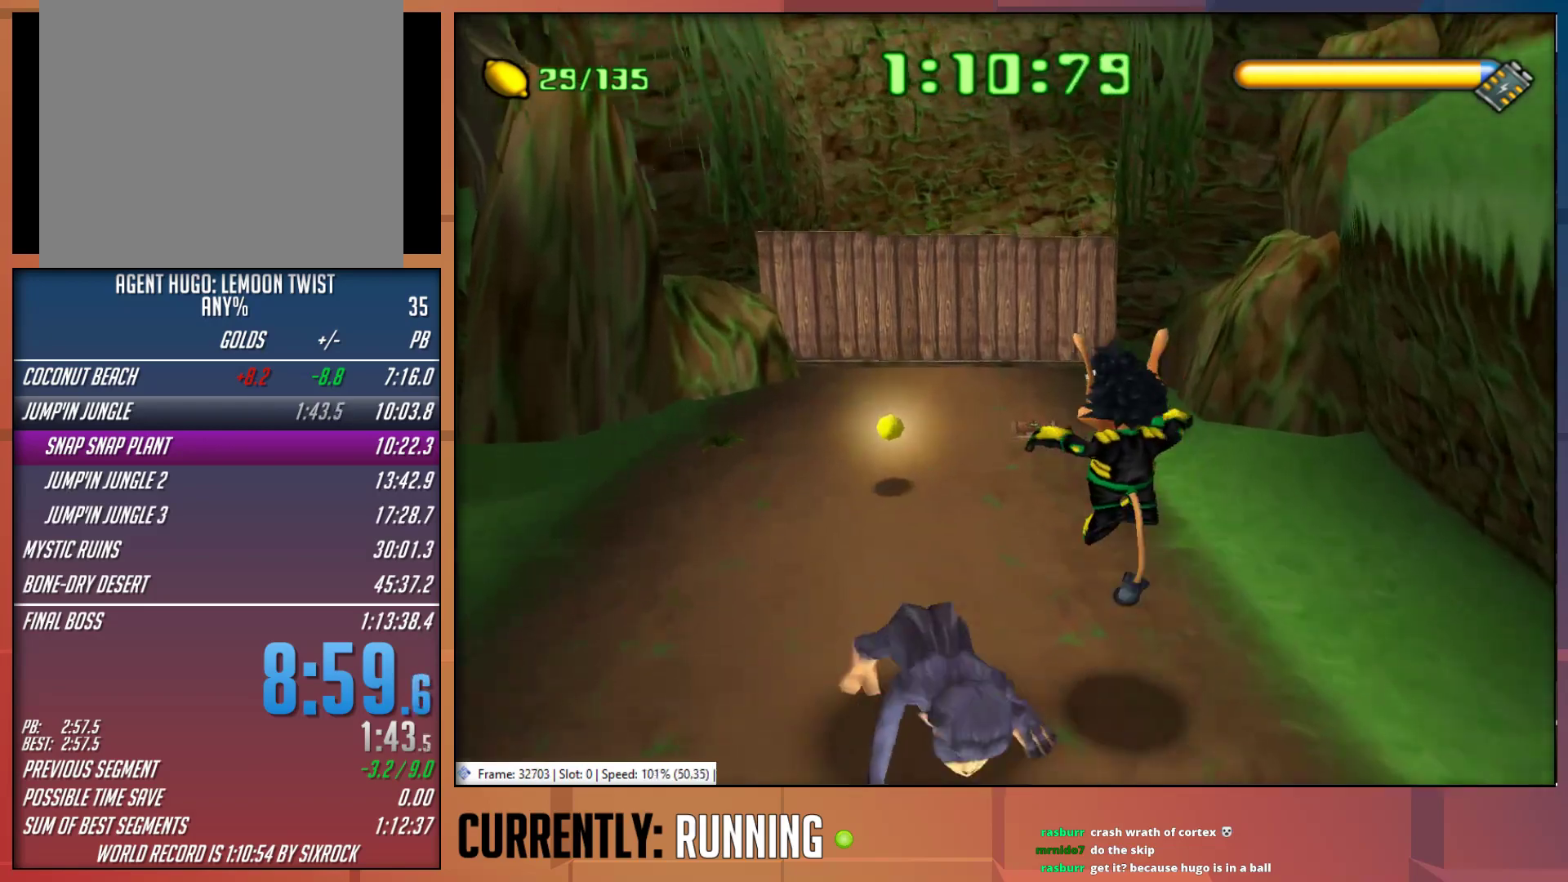
Gameplay with a controller (PlayStation layout); each line is a JSON object with the inputs held at the frame after it. "events" lists button and stick changes between this image and that frame as [ms after this image, input, new state], when the widget could be followed in between.
{"buttons": [], "left_stick": "up", "right_stick": "center", "events": []}
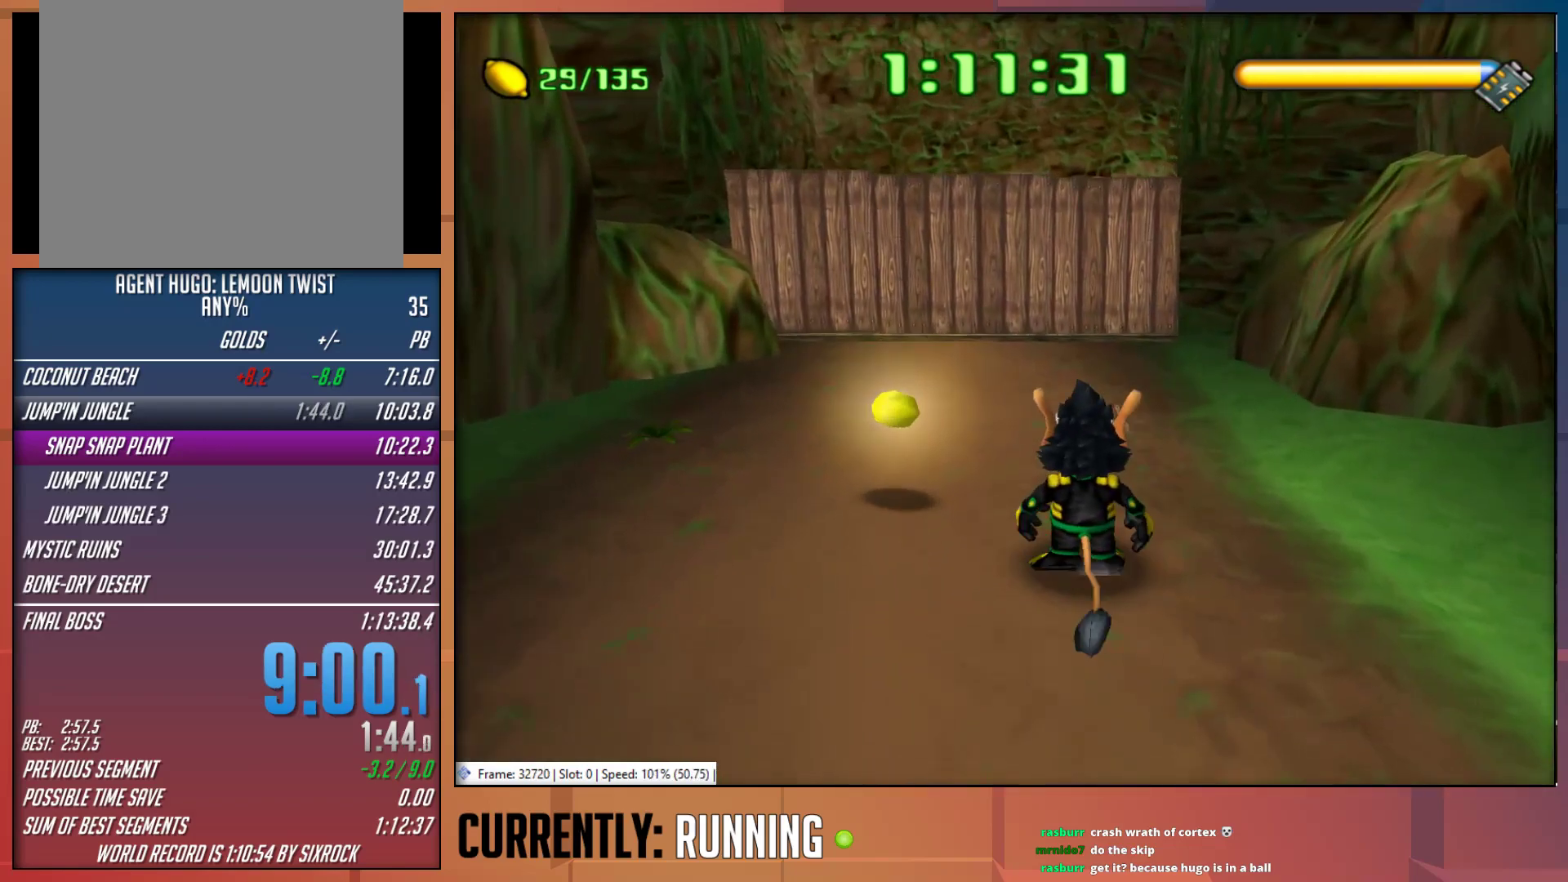
{"buttons": [], "left_stick": "up", "right_stick": "center", "events": [[400, "TRIANGLE", "down"], [467, "TRIANGLE", "up"]]}
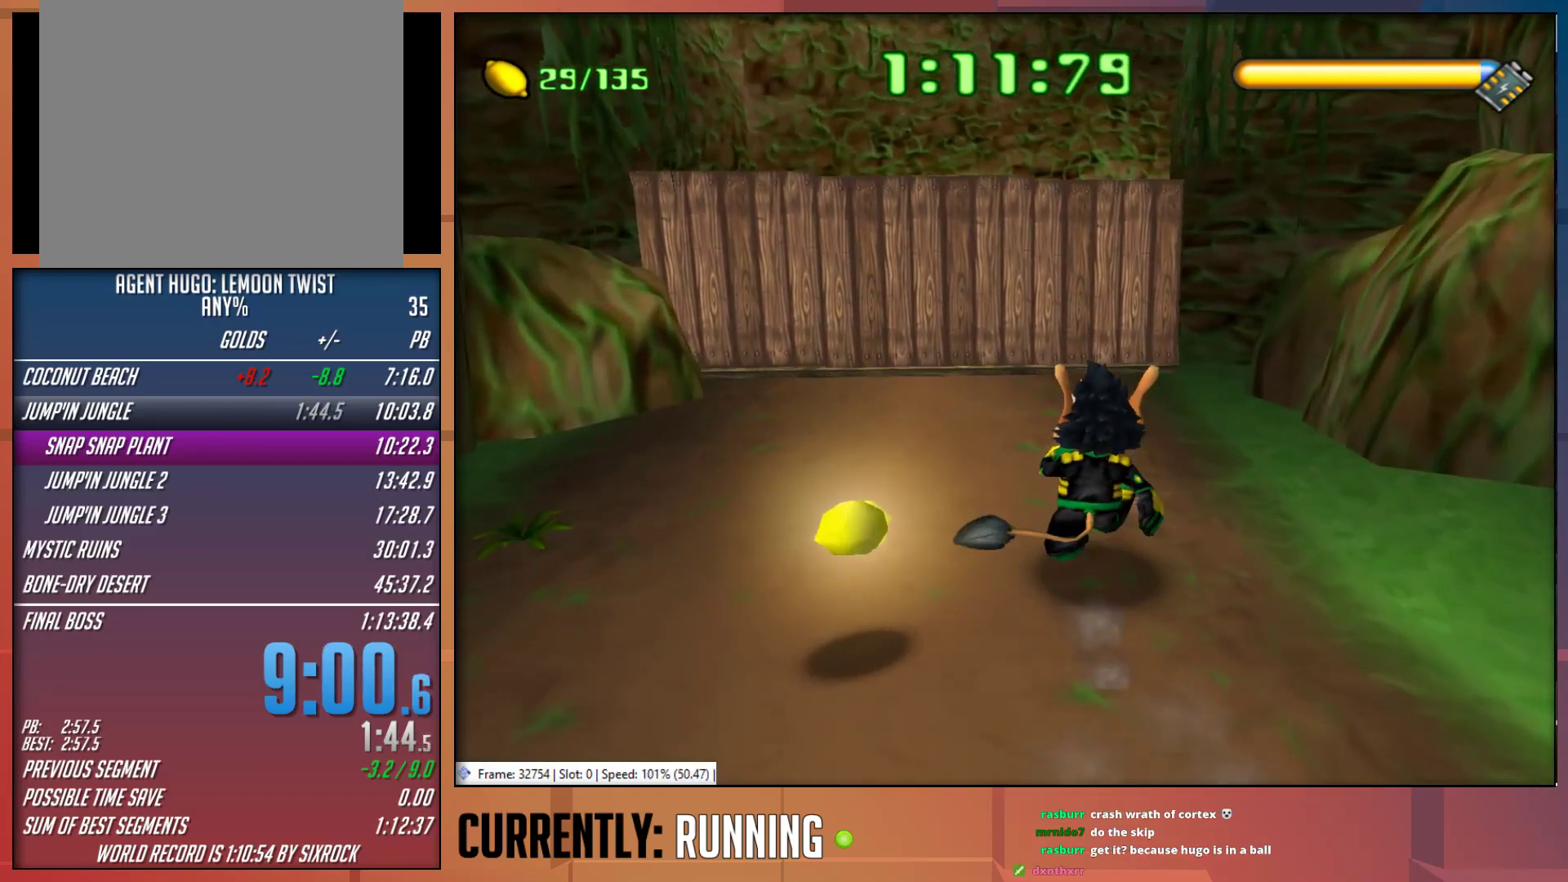
{"buttons": [], "left_stick": "up", "right_stick": "center", "events": []}
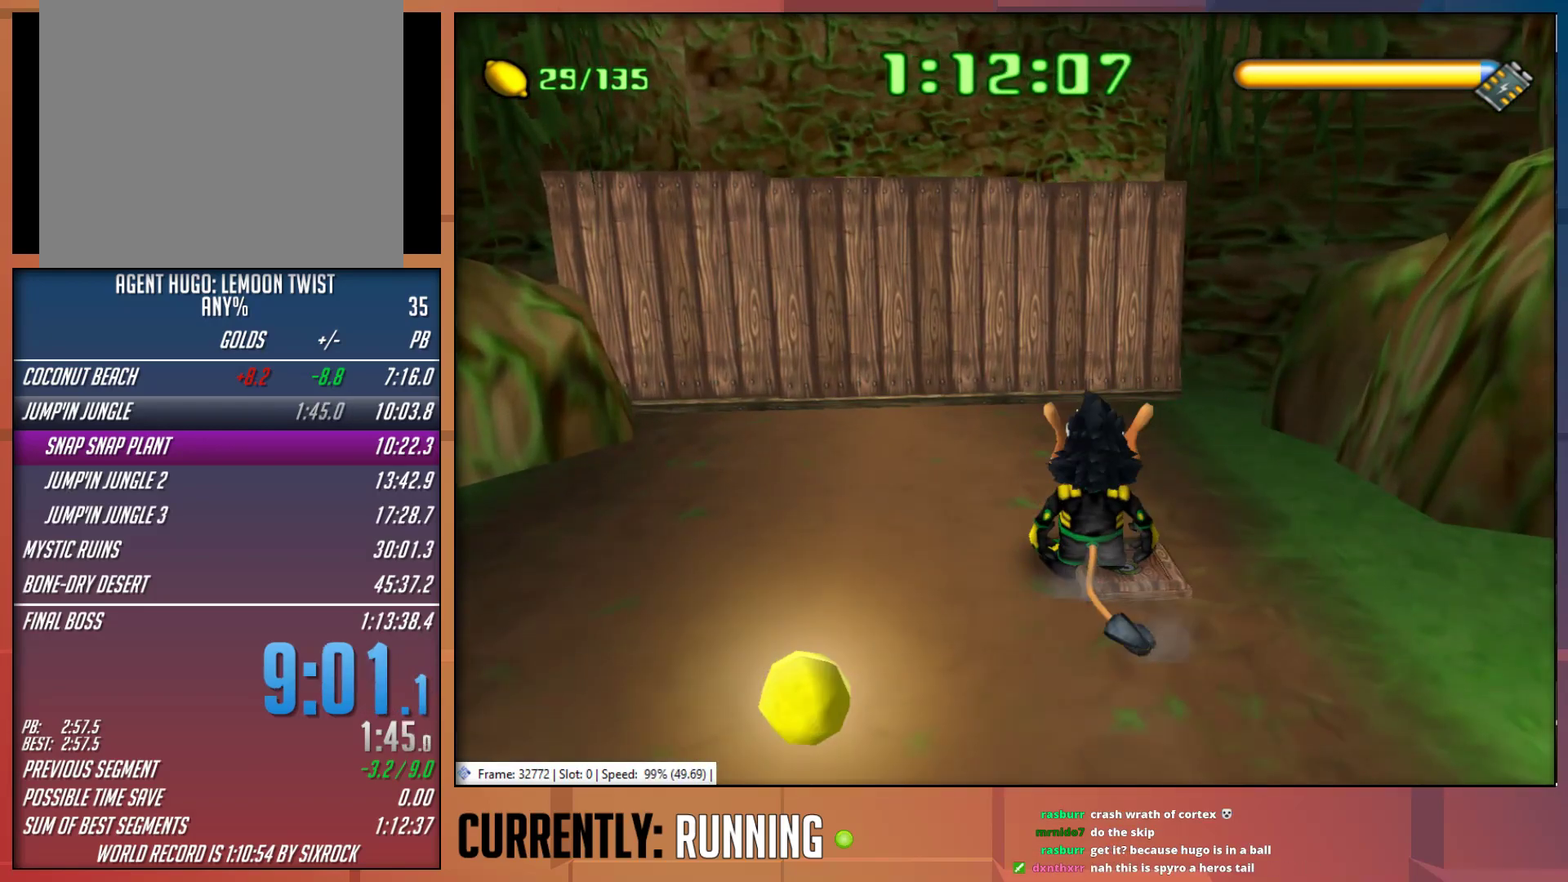
{"buttons": [], "left_stick": "center", "right_stick": "center", "events": [[67, "left_stick", "center"]]}
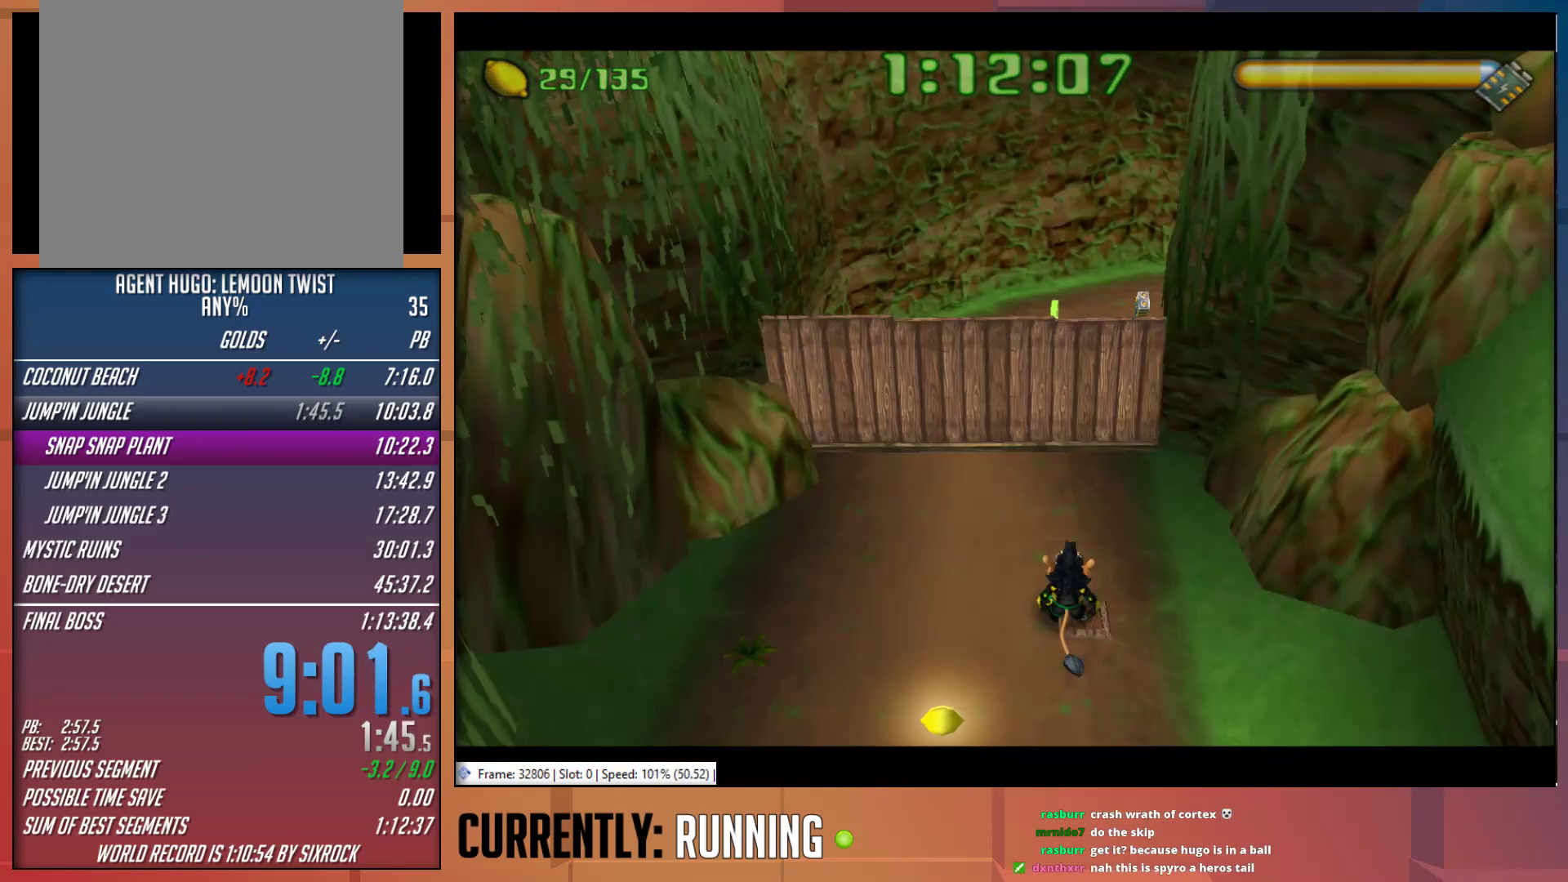
{"buttons": [], "left_stick": "center", "right_stick": "center", "events": [[250, "L3", "down"], [450, "L3", "up"]]}
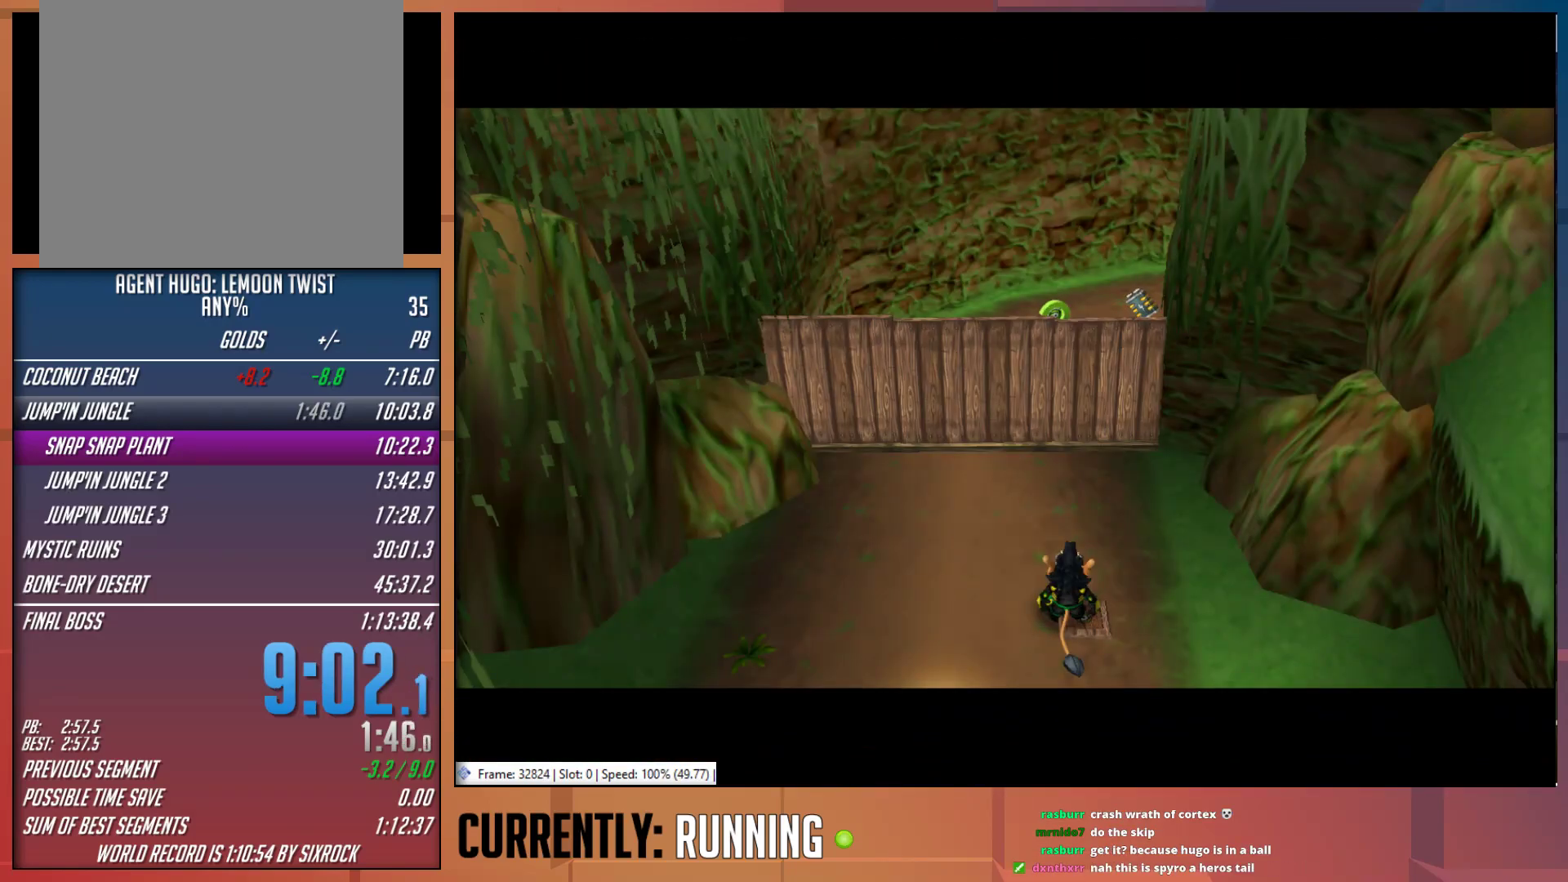
{"buttons": [], "left_stick": "center", "right_stick": "center", "events": []}
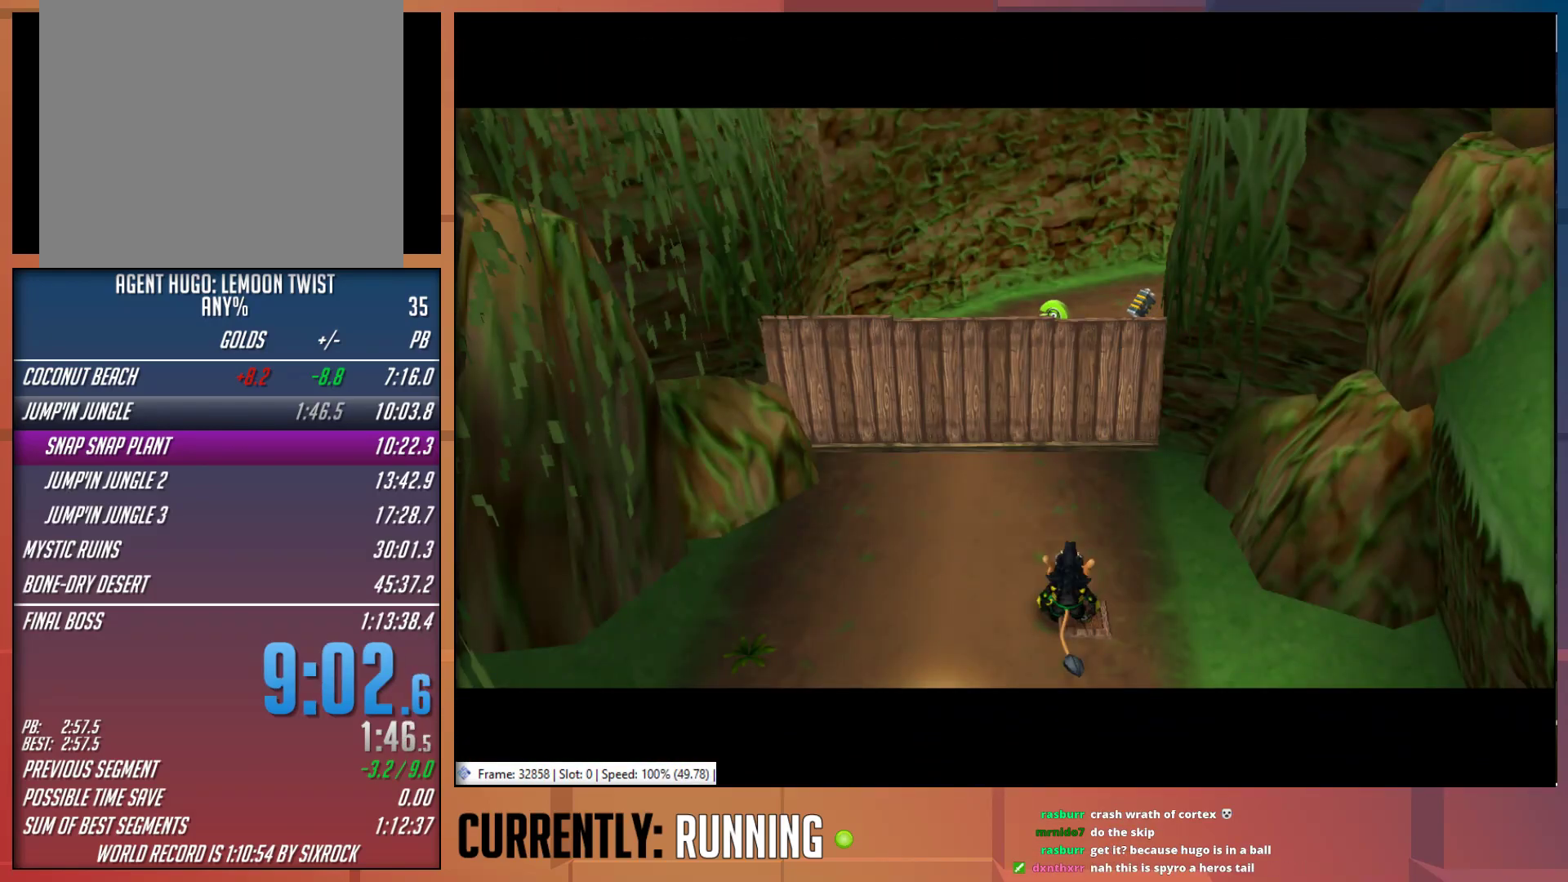
{"buttons": [], "left_stick": "center", "right_stick": "center", "events": []}
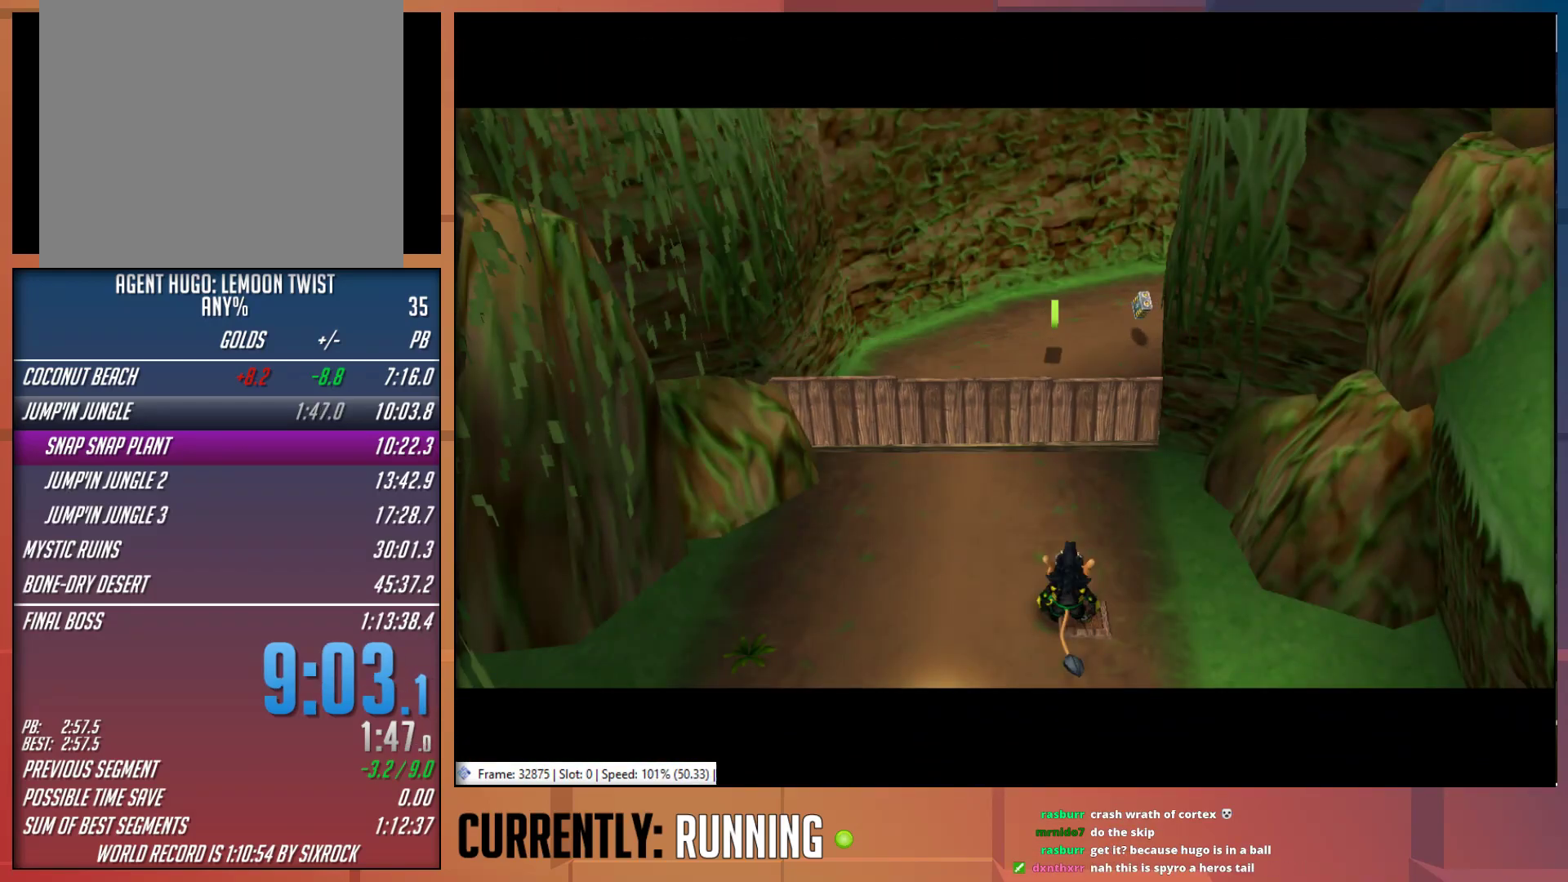
{"buttons": [], "left_stick": "center", "right_stick": "center", "events": []}
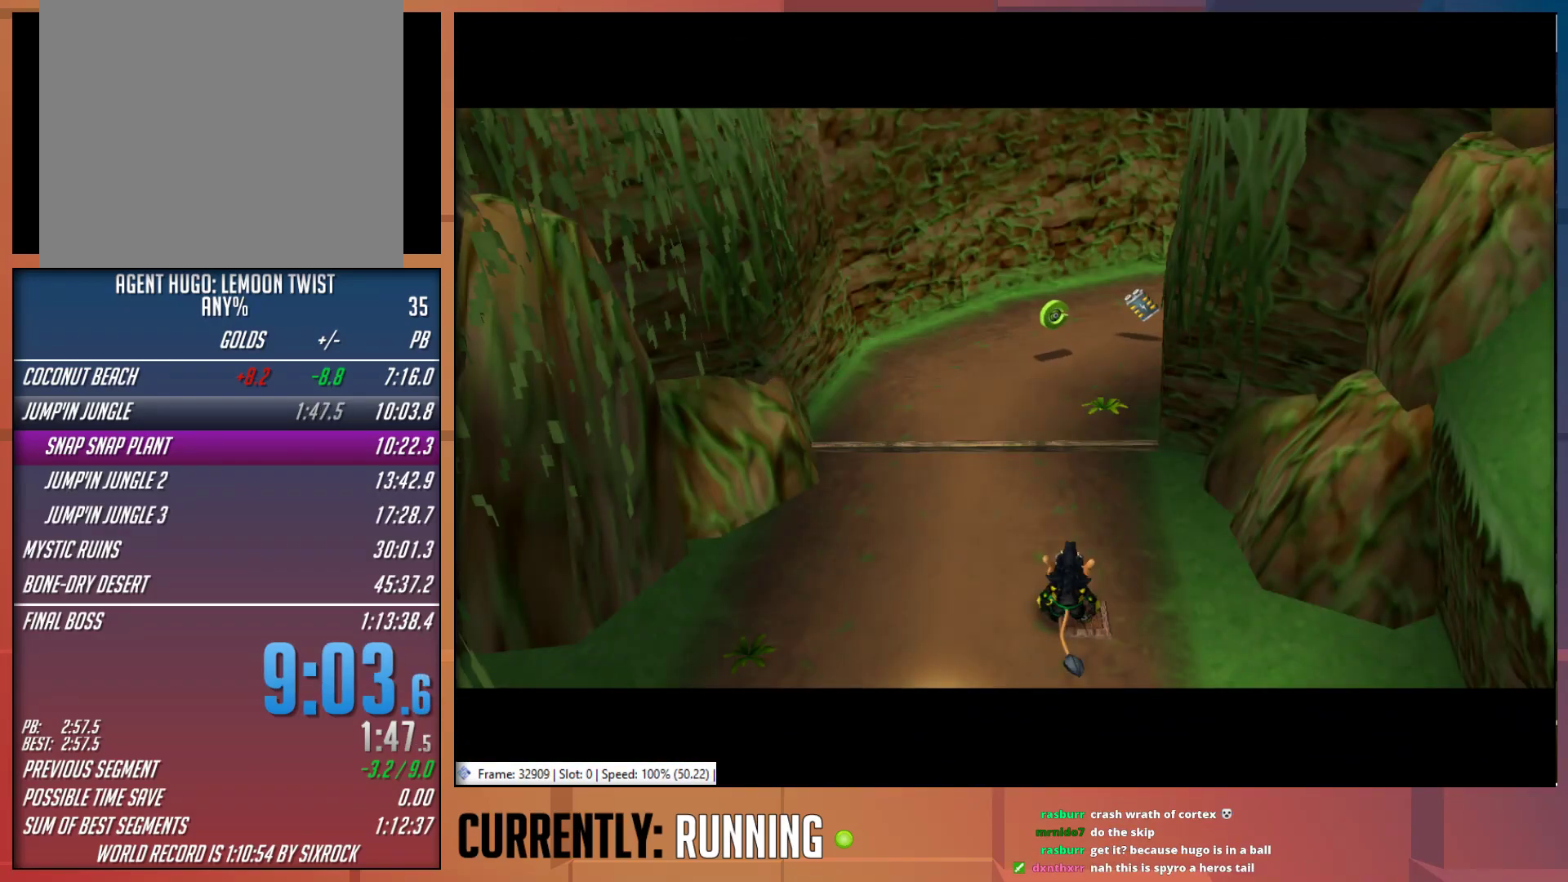
{"buttons": [], "left_stick": "up-right", "right_stick": "up-left", "events": [[267, "right_stick", "up"], [433, "left_stick", "up-right"], [467, "right_stick", "up-left"]]}
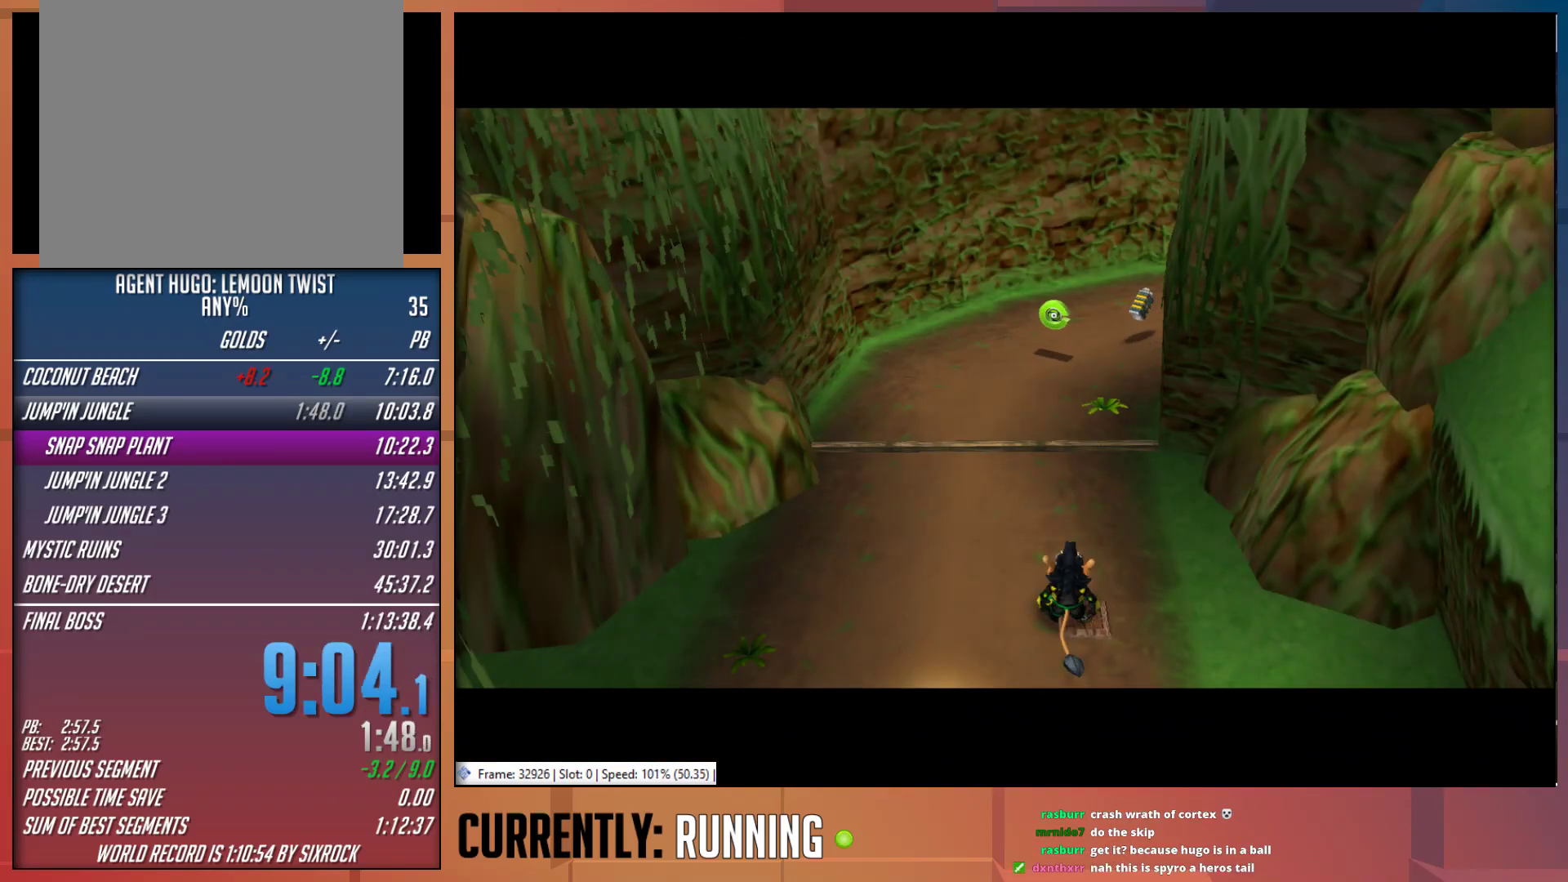
{"buttons": [], "left_stick": "center", "right_stick": "center", "events": [[167, "left_stick", "up"], [233, "right_stick", "center"], [467, "left_stick", "center"]]}
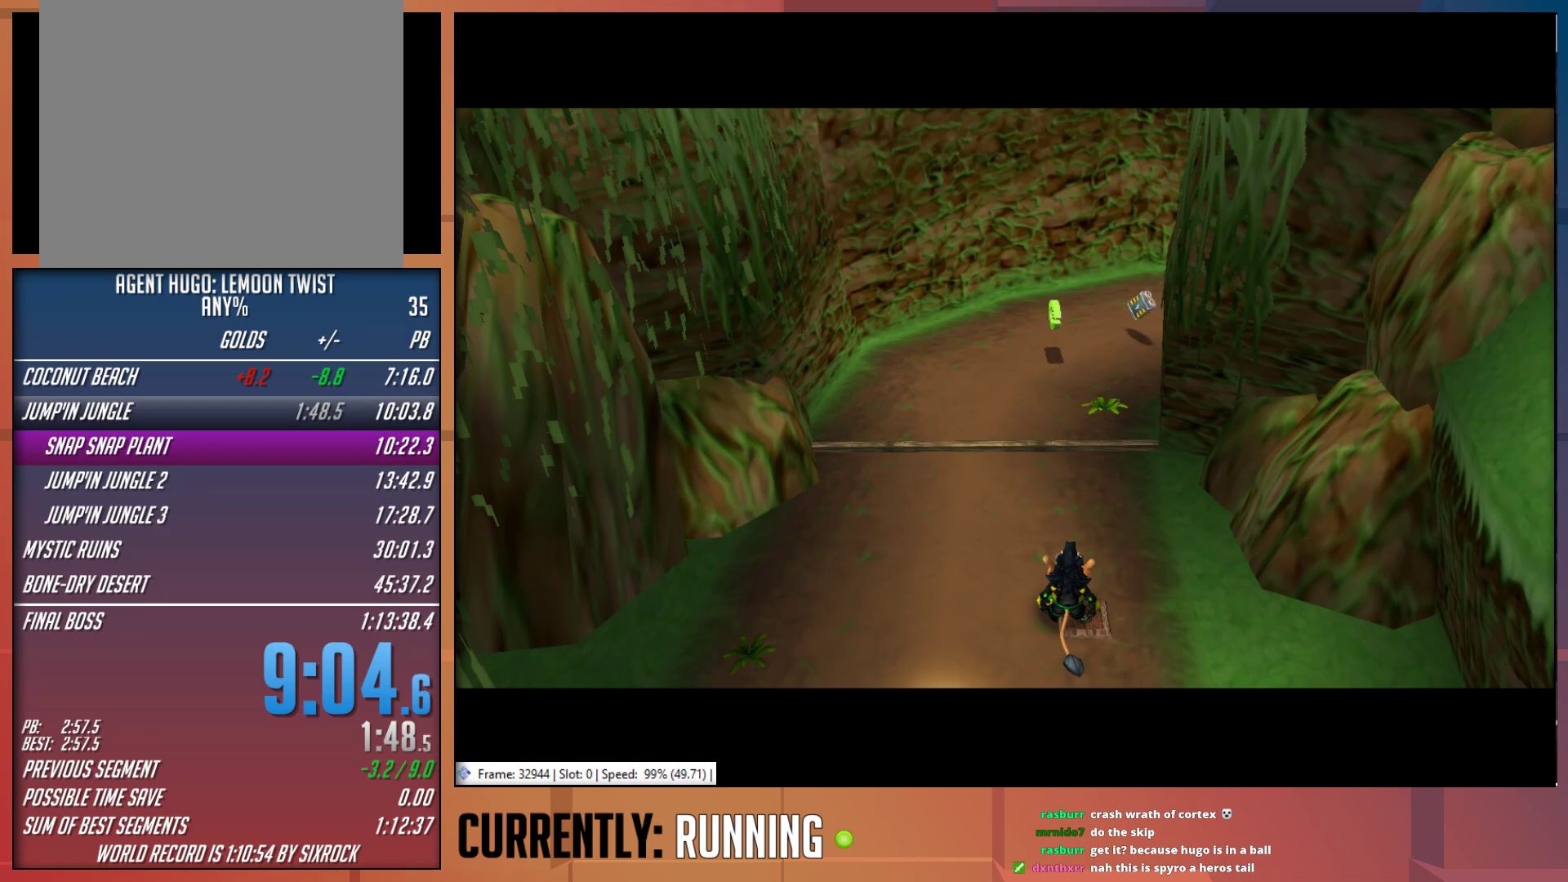
{"buttons": [], "left_stick": "center", "right_stick": "center", "events": []}
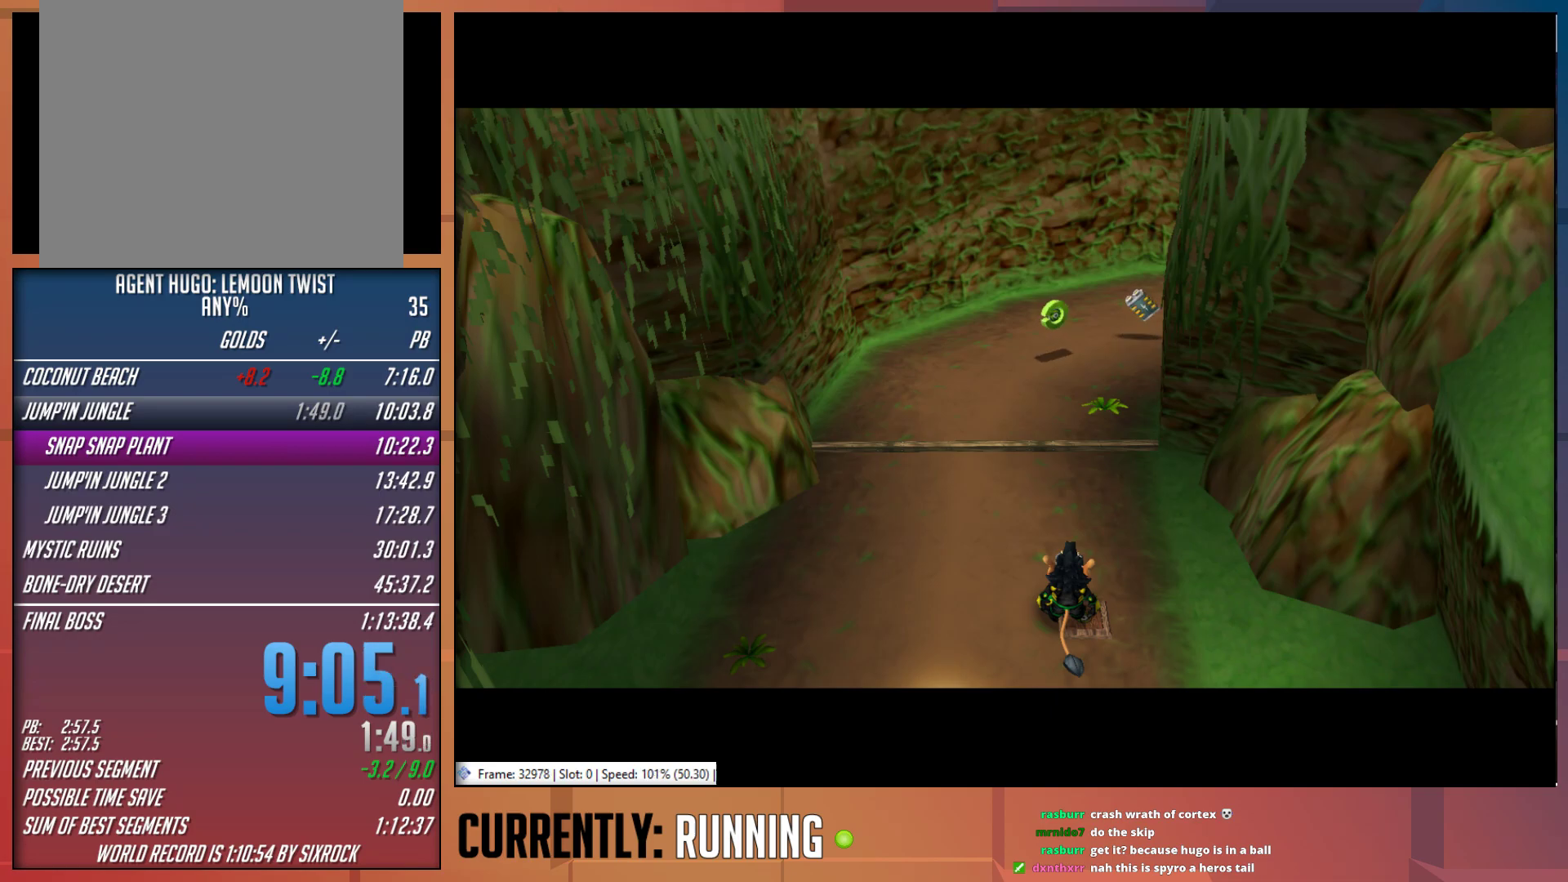
{"buttons": [], "left_stick": "up", "right_stick": "center", "events": [[350, "left_stick", "up"]]}
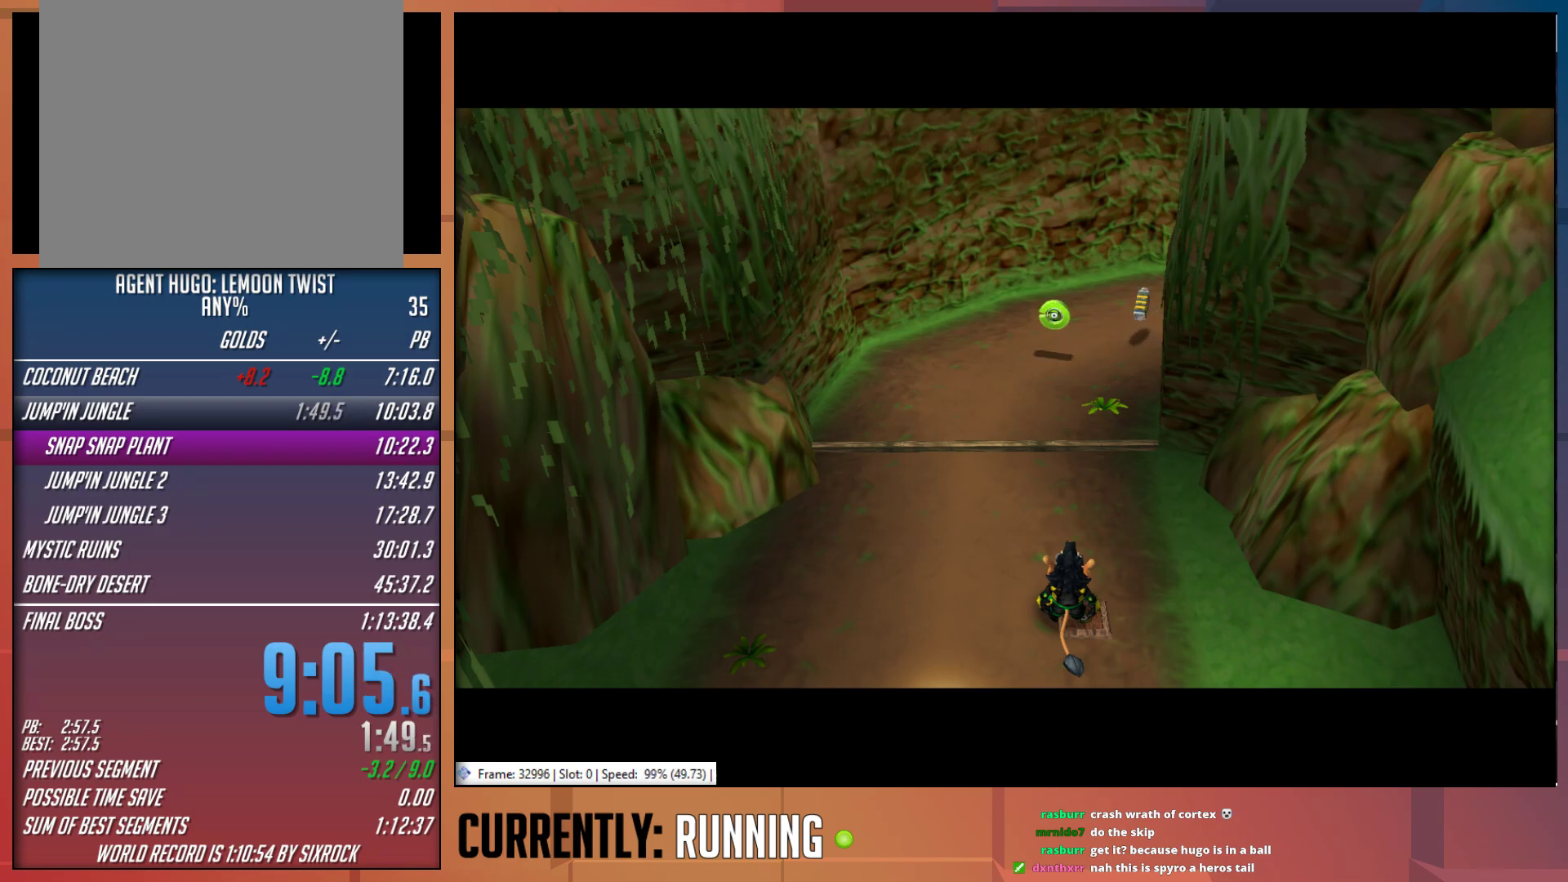
{"buttons": [], "left_stick": "up", "right_stick": "center", "events": []}
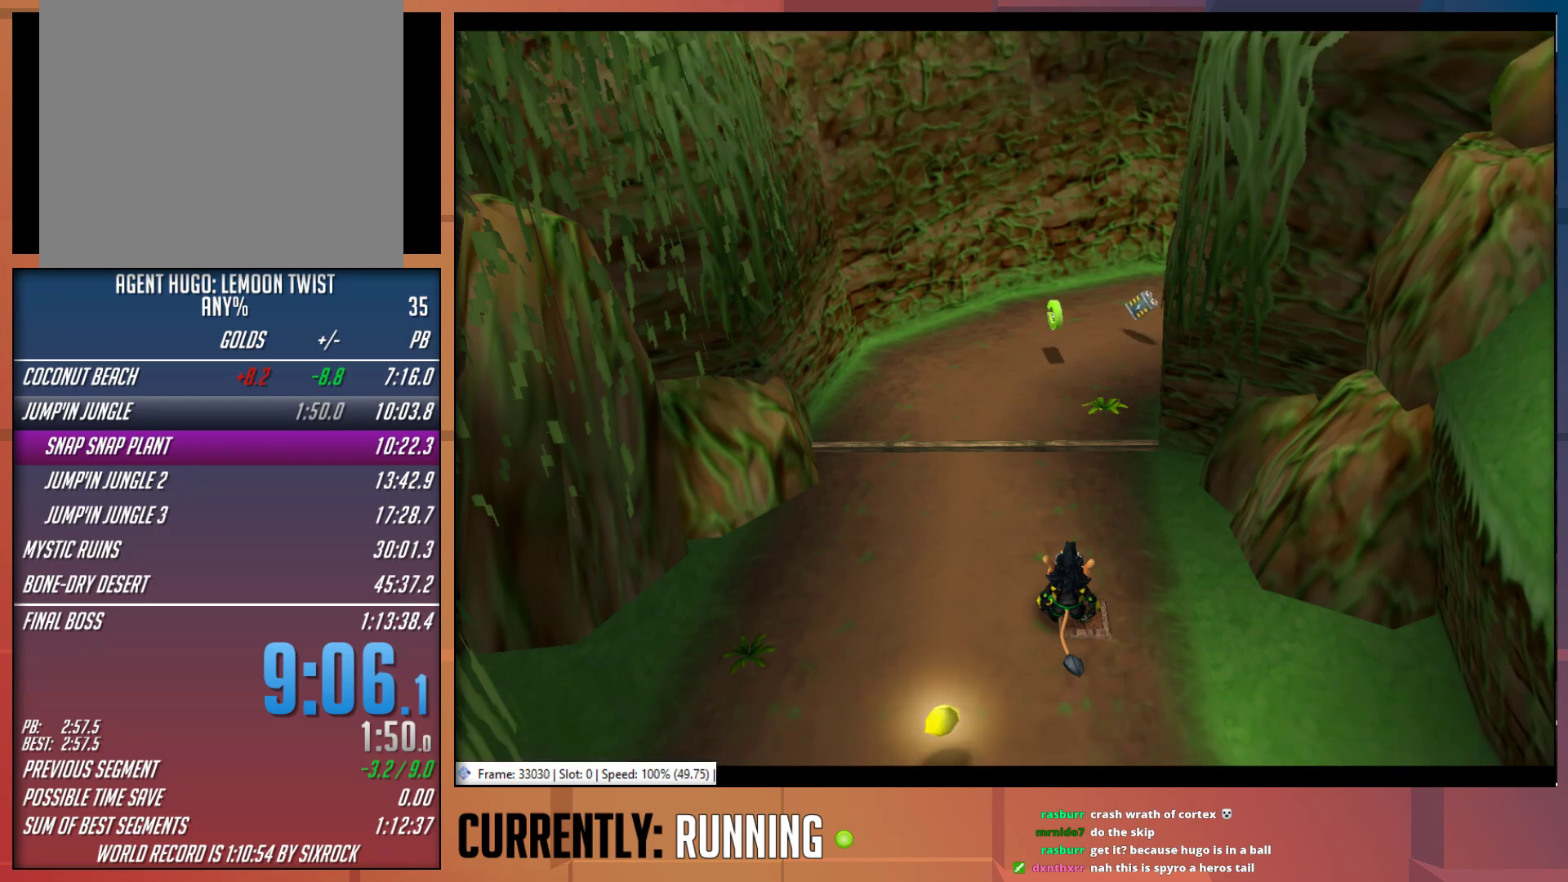
{"buttons": ["TRIANGLE"], "left_stick": "up", "right_stick": "center", "events": [[317, "TRIANGLE", "down"], [417, "TRIANGLE", "up"], [483, "TRIANGLE", "down"]]}
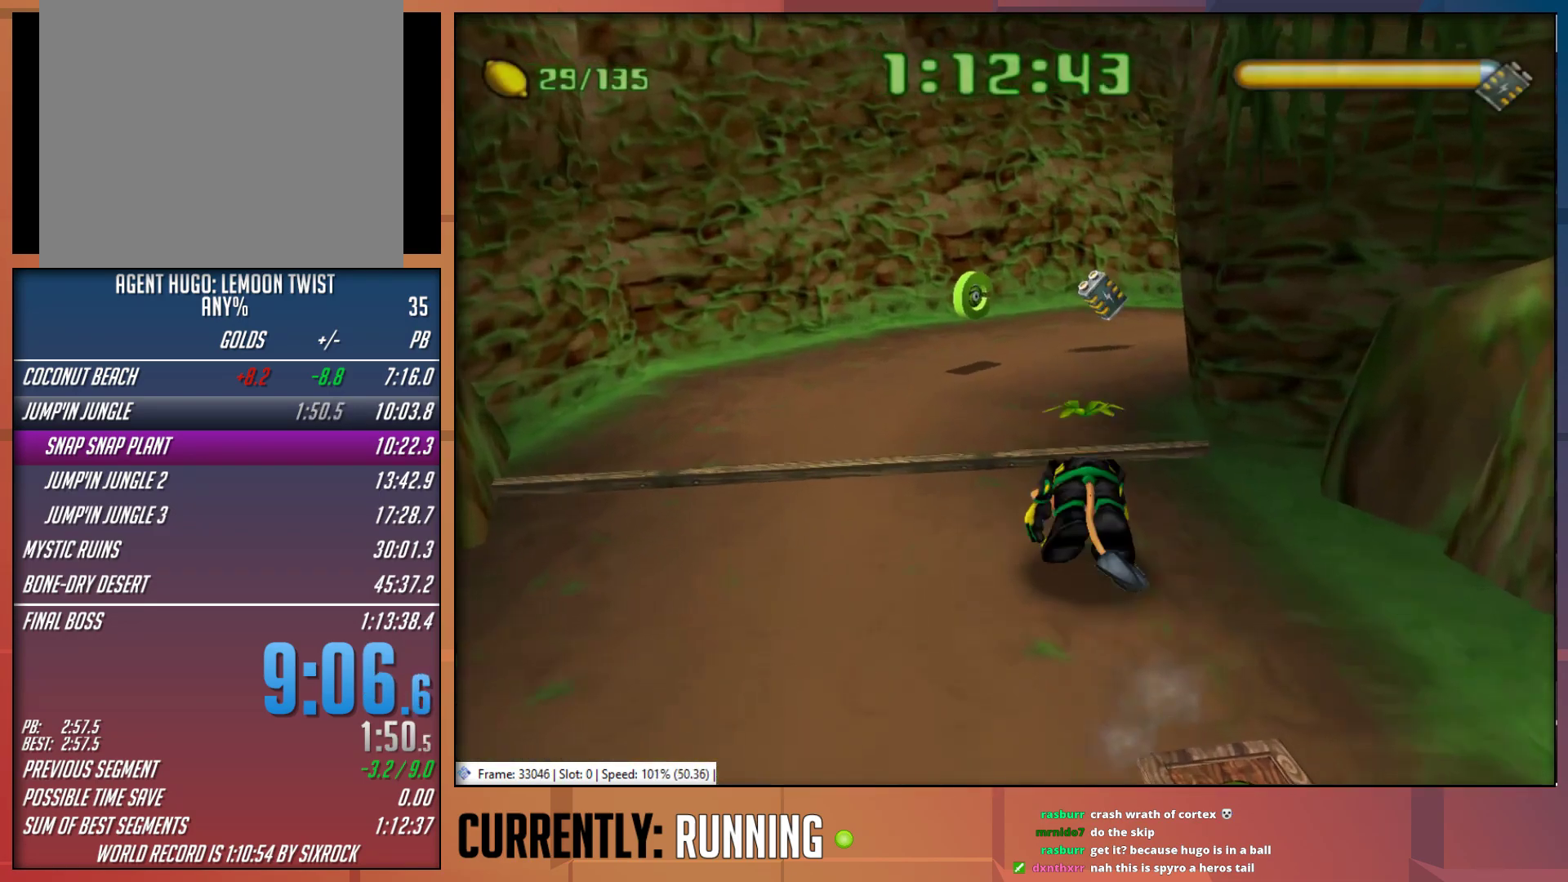
{"buttons": [], "left_stick": "up", "right_stick": "center", "events": [[83, "TRIANGLE", "up"]]}
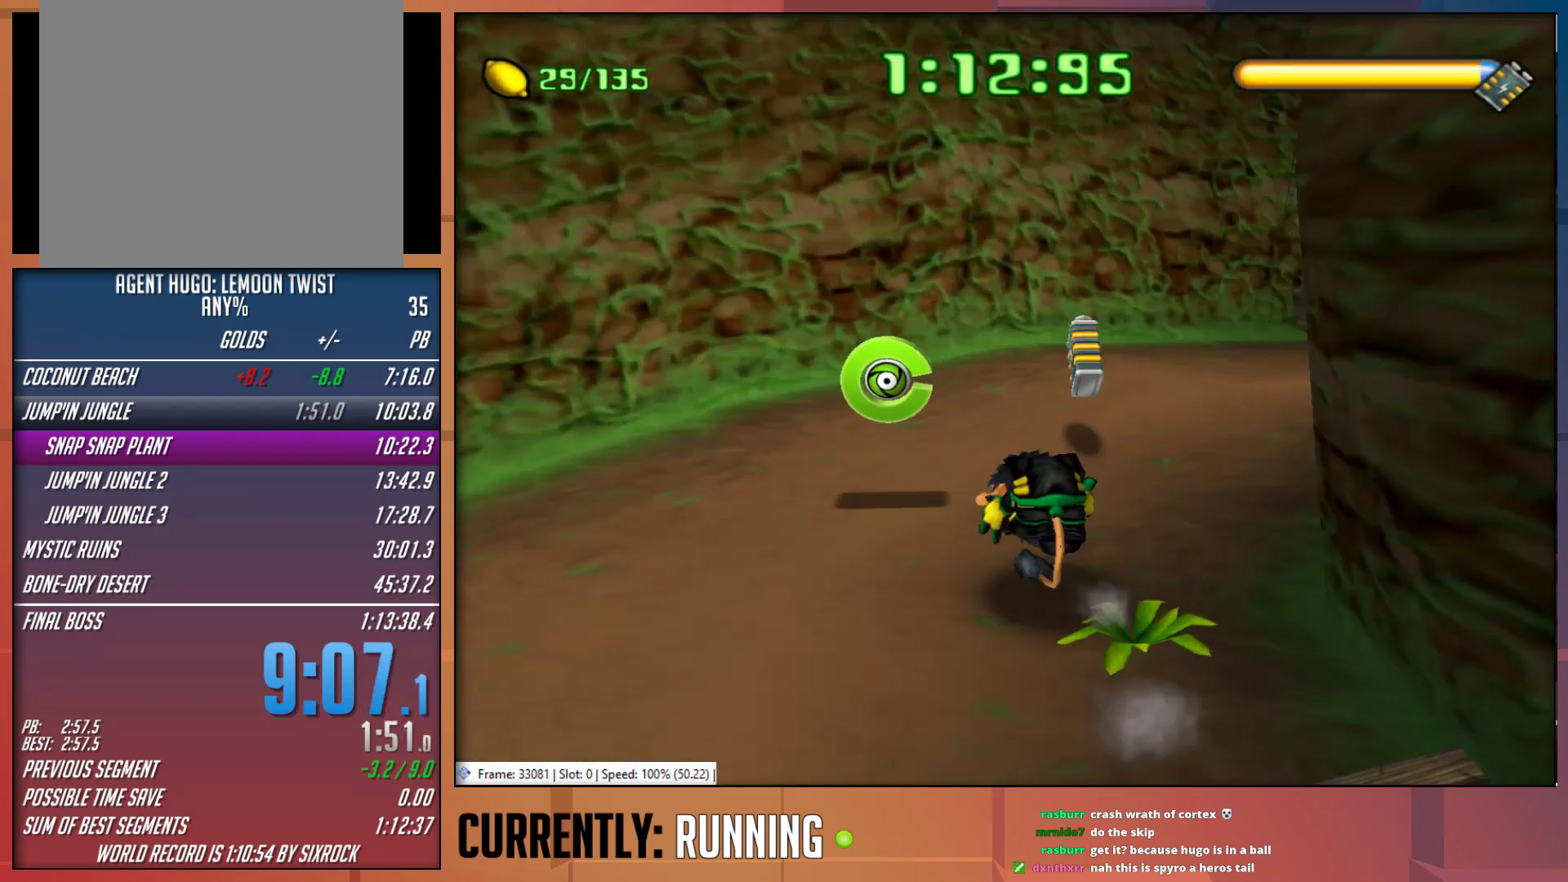
{"buttons": ["TRIANGLE"], "left_stick": "up-right", "right_stick": "center", "events": [[33, "left_stick", "up-right"], [500, "TRIANGLE", "down"]]}
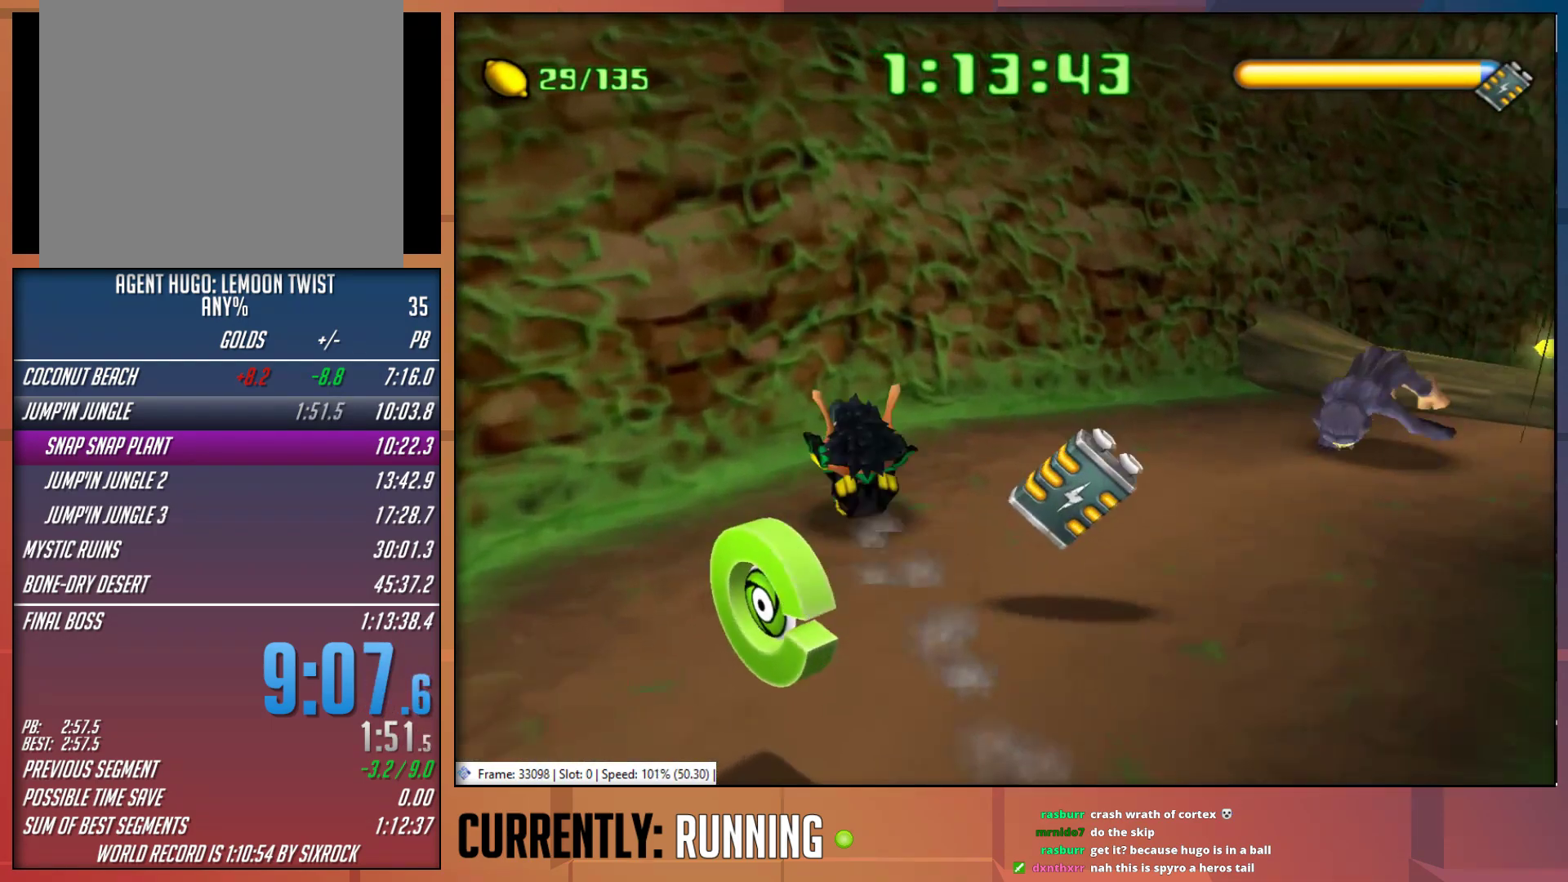
{"buttons": [], "left_stick": "up-right", "right_stick": "center", "events": [[100, "TRIANGLE", "up"], [167, "TRIANGLE", "down"], [267, "TRIANGLE", "up"]]}
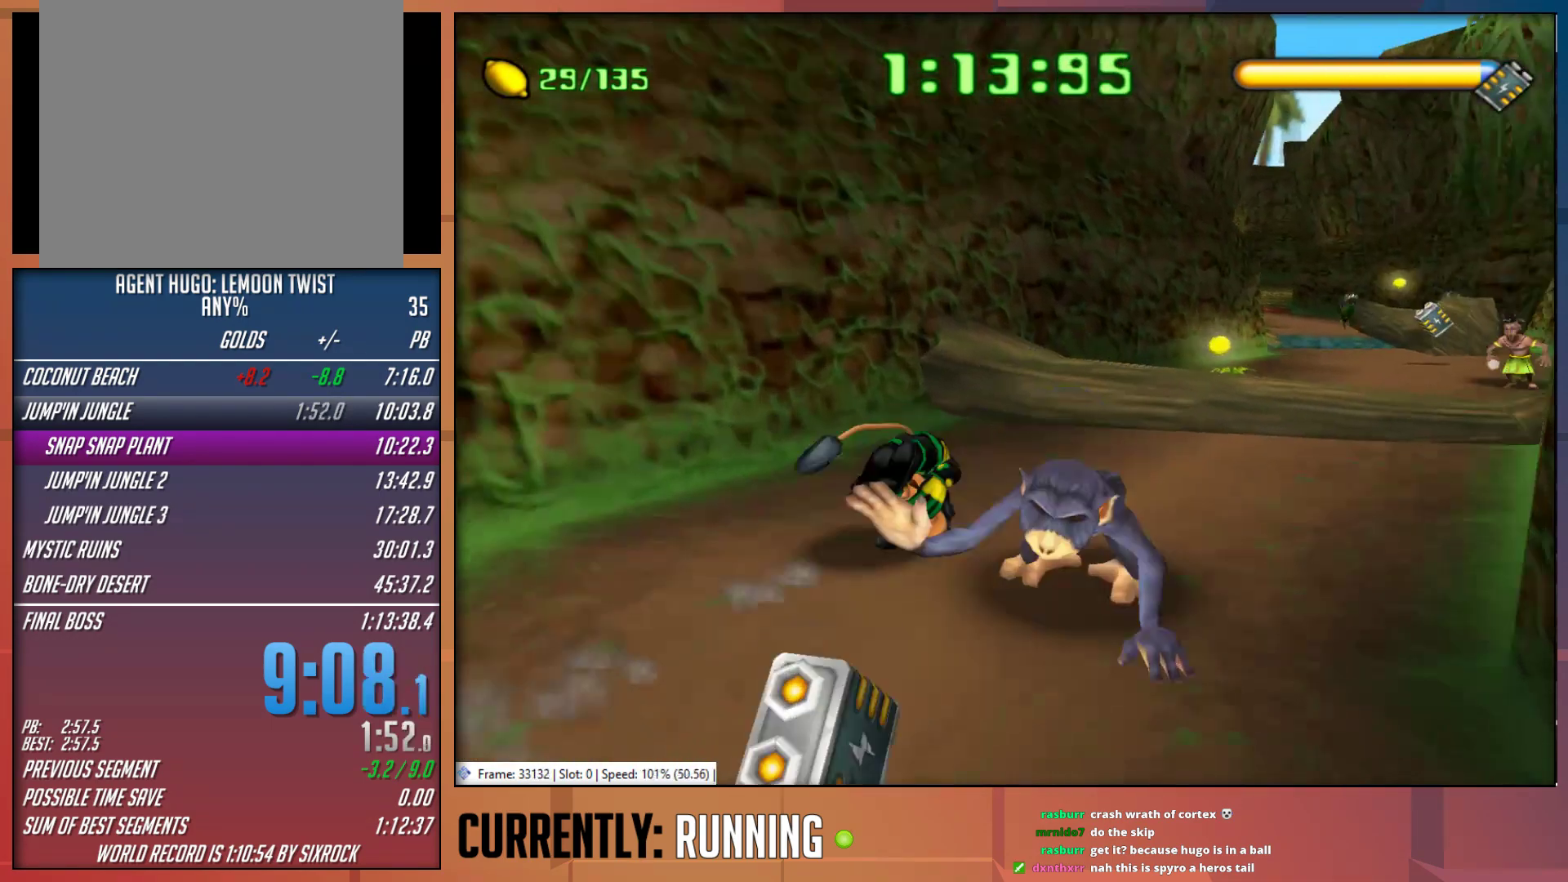
{"buttons": [], "left_stick": "up-right", "right_stick": "center", "events": []}
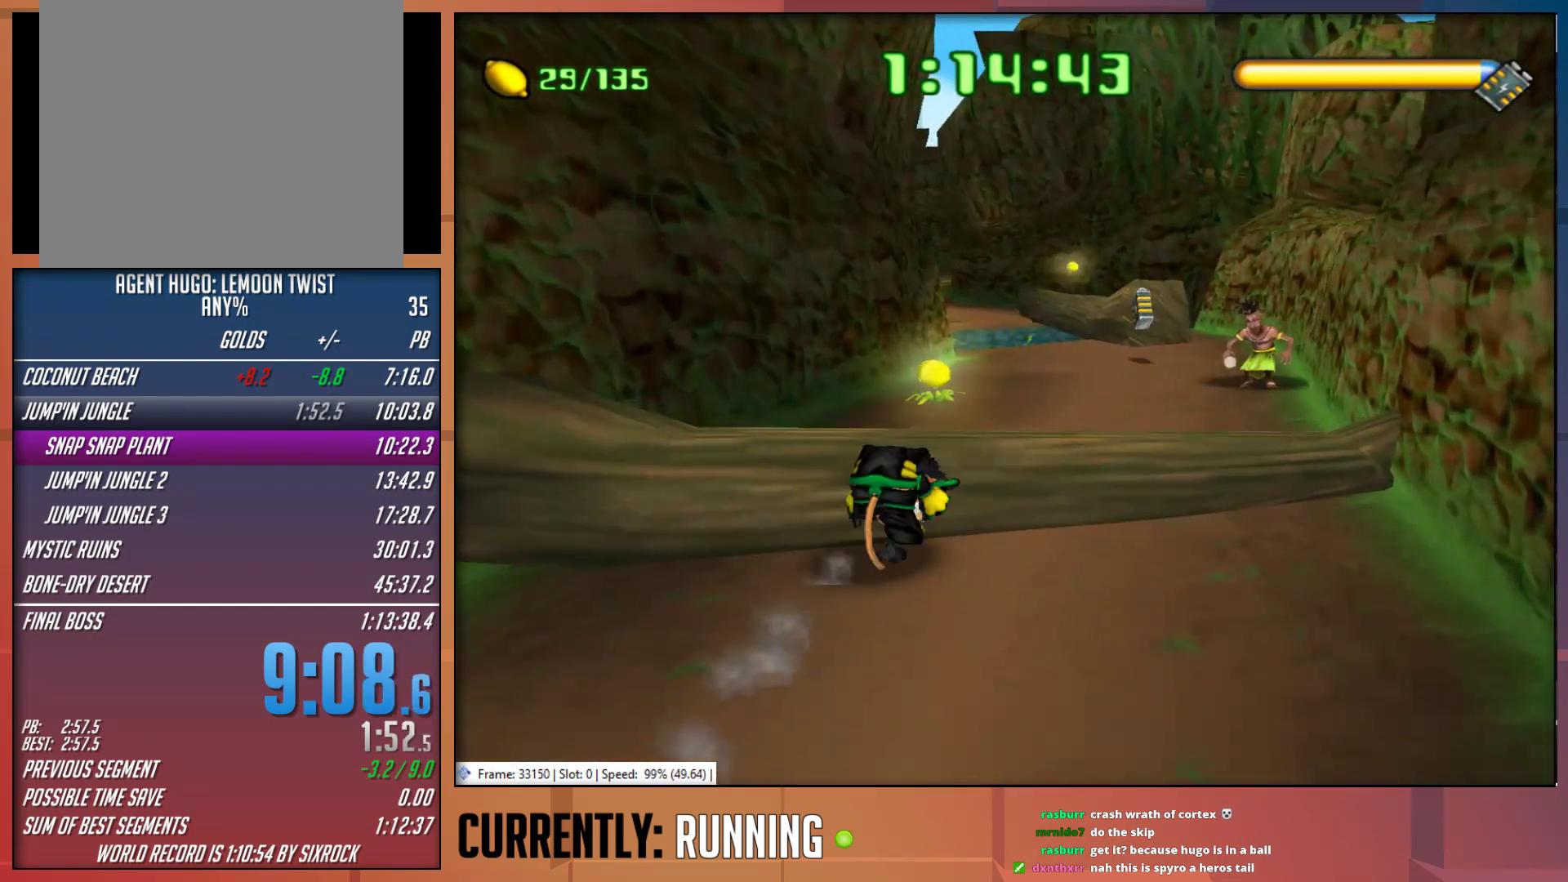
{"buttons": [], "left_stick": "up", "right_stick": "center", "events": [[117, "CROSS", "down"], [150, "left_stick", "up"], [283, "CROSS", "up"]]}
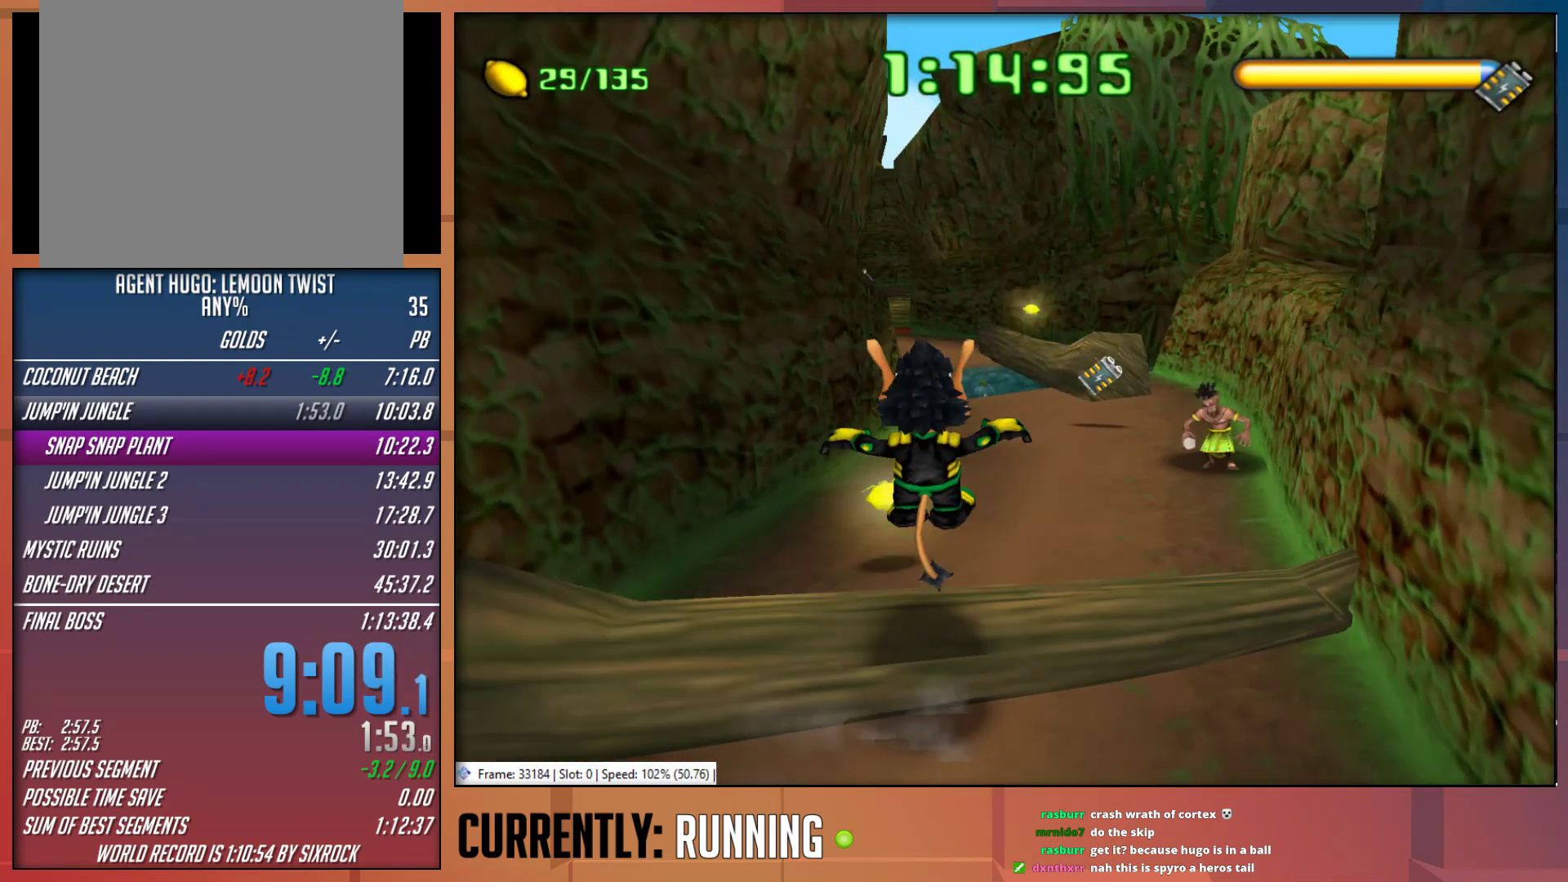
{"buttons": [], "left_stick": "up", "right_stick": "center", "events": []}
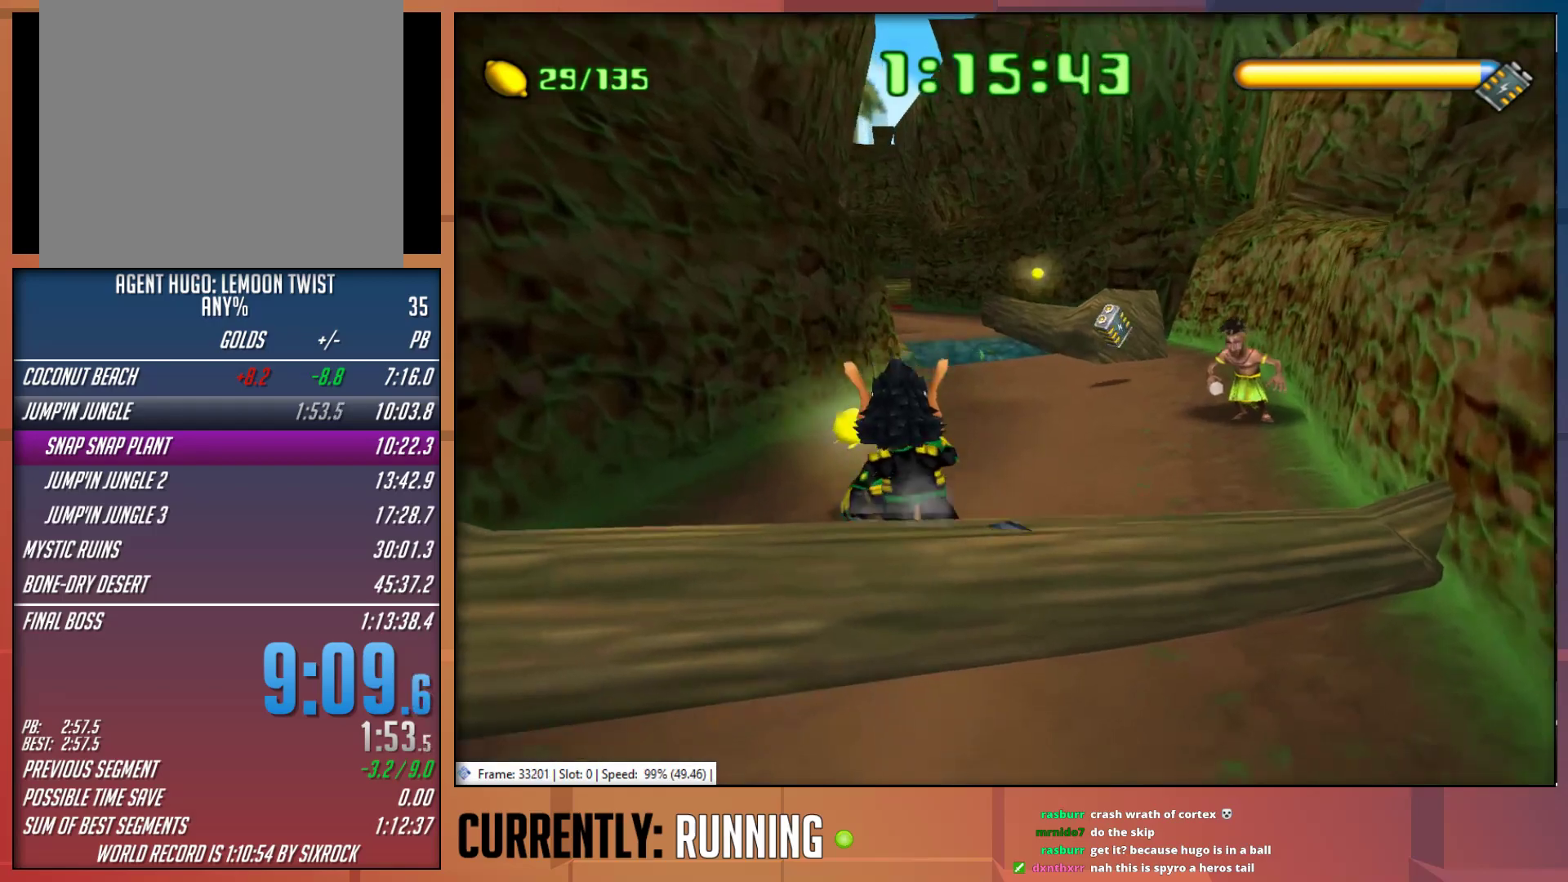
{"buttons": ["TRIANGLE"], "left_stick": "up", "right_stick": "center", "events": [[283, "TRIANGLE", "down"], [383, "TRIANGLE", "up"], [433, "TRIANGLE", "down"]]}
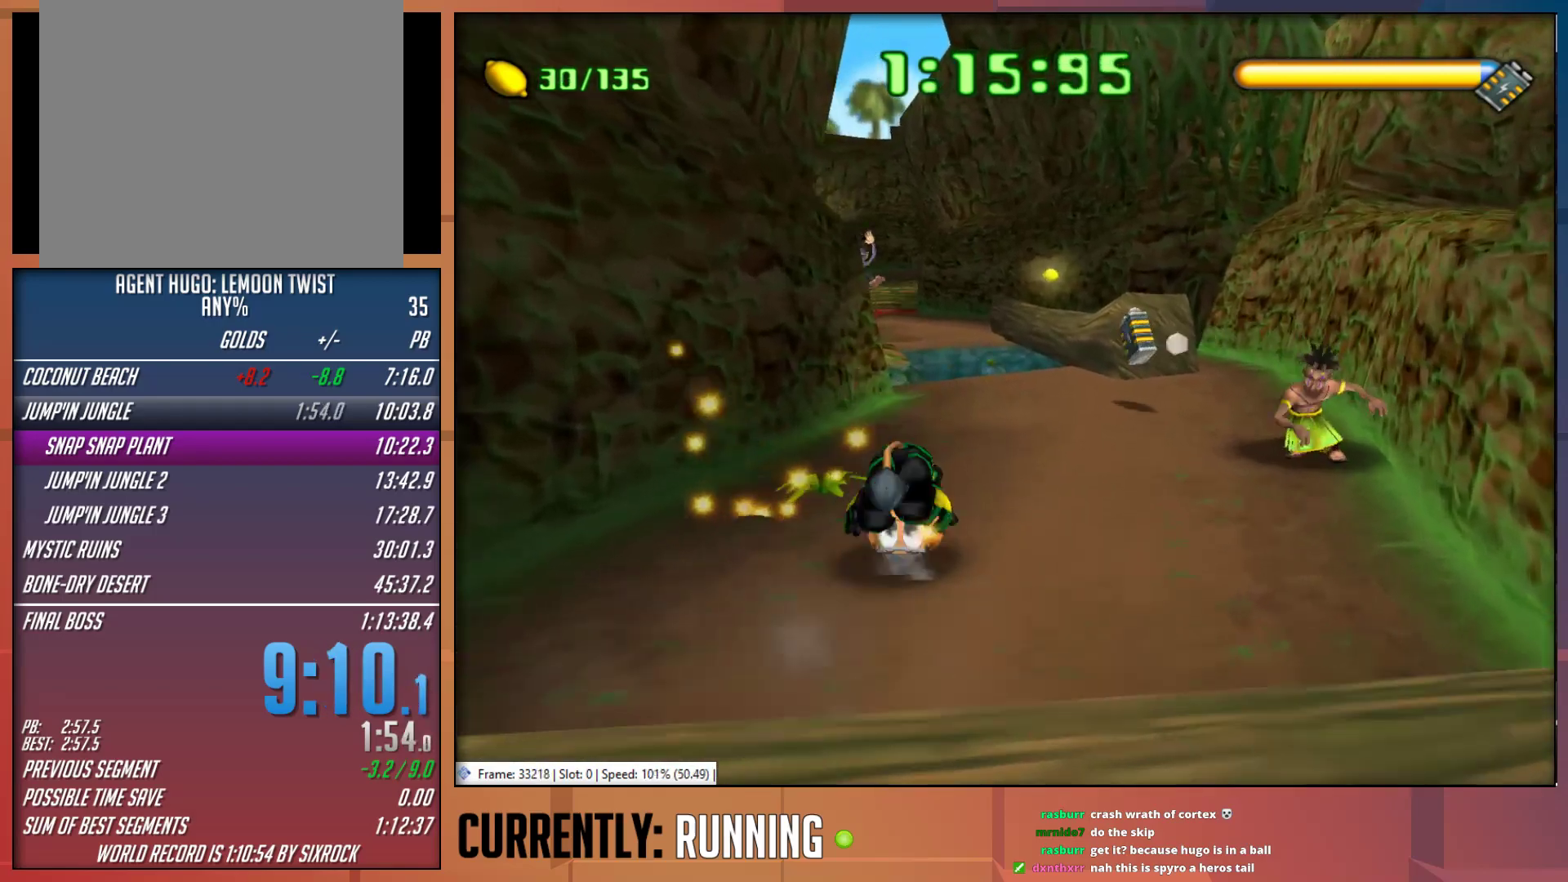
{"buttons": [], "left_stick": "up", "right_stick": "center", "events": [[33, "TRIANGLE", "up"], [117, "TRIANGLE", "down"], [167, "TRIANGLE", "up"]]}
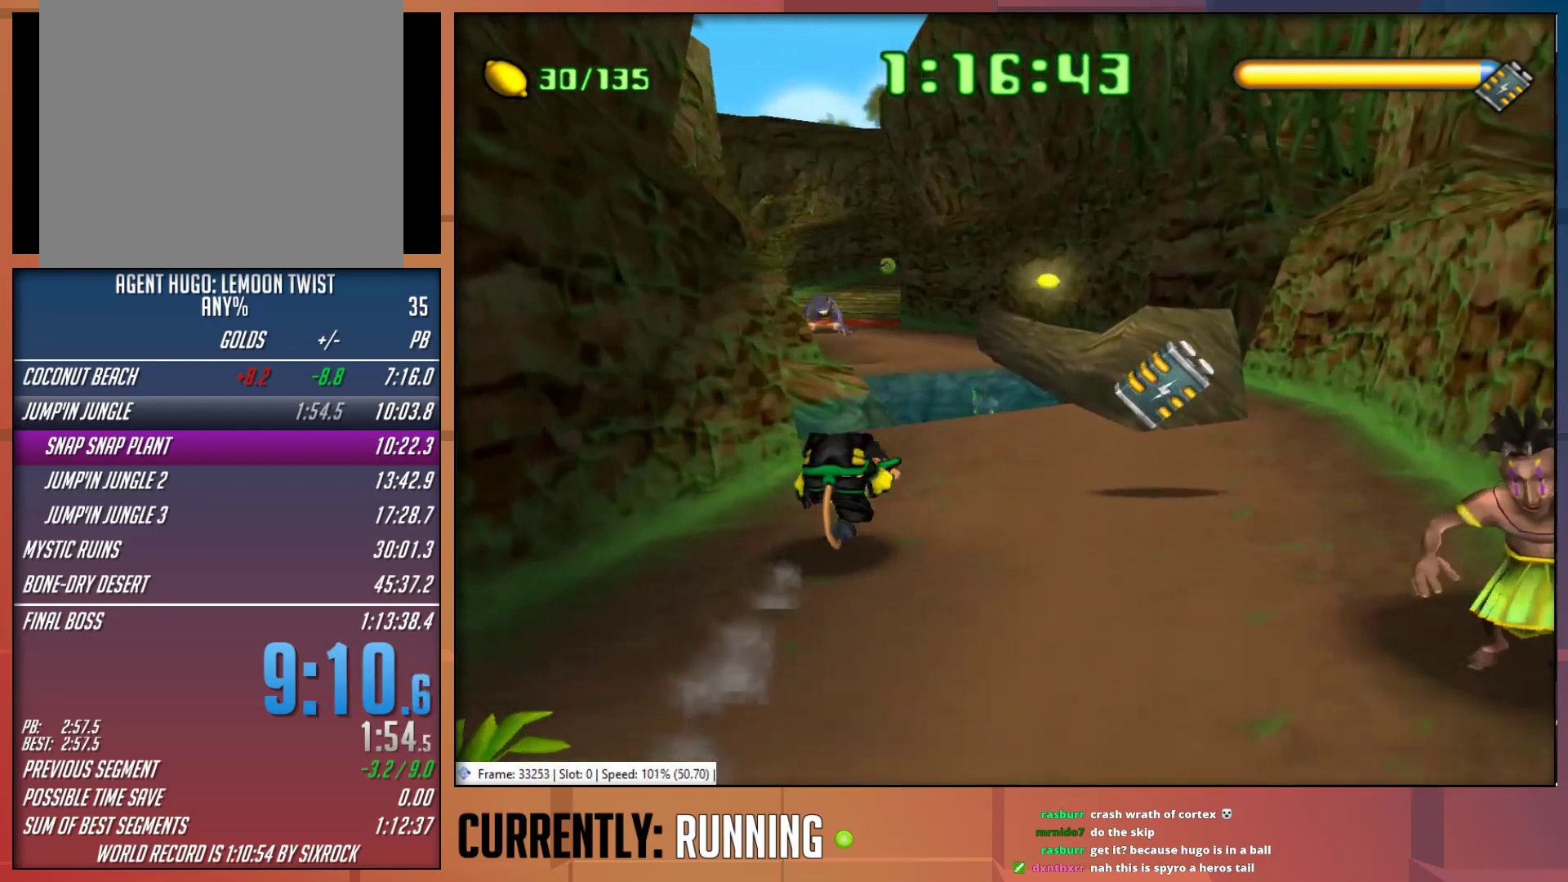
{"buttons": [], "left_stick": "up", "right_stick": "center", "events": []}
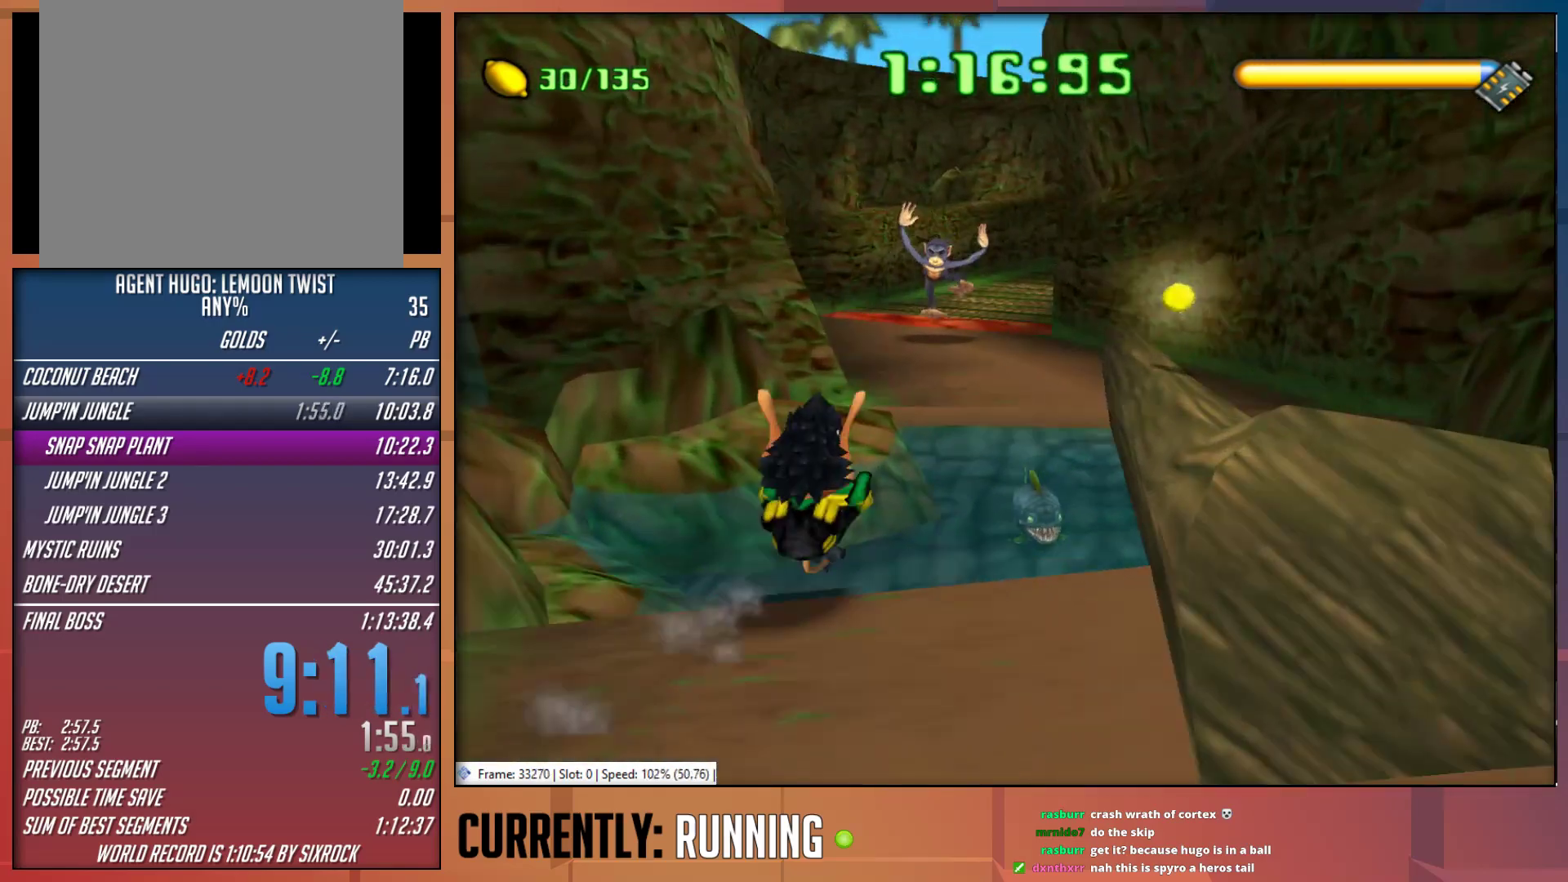
{"buttons": [], "left_stick": "up", "right_stick": "center", "events": [[67, "CROSS", "down"], [200, "CROSS", "up"]]}
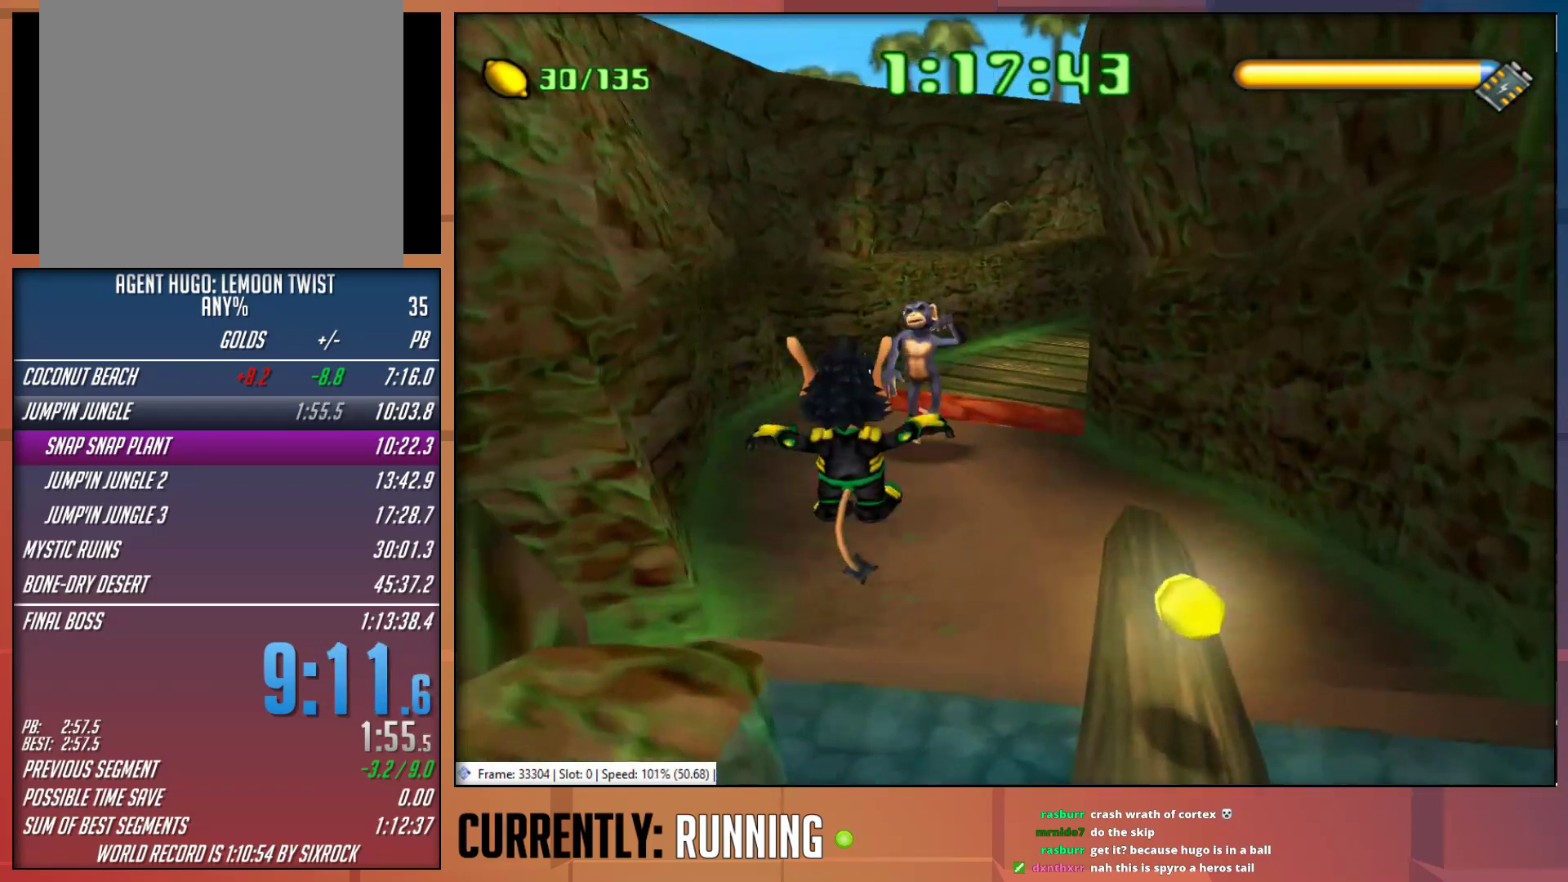
{"buttons": [], "left_stick": "up", "right_stick": "center", "events": [[350, "TRIANGLE", "down"], [450, "TRIANGLE", "up"]]}
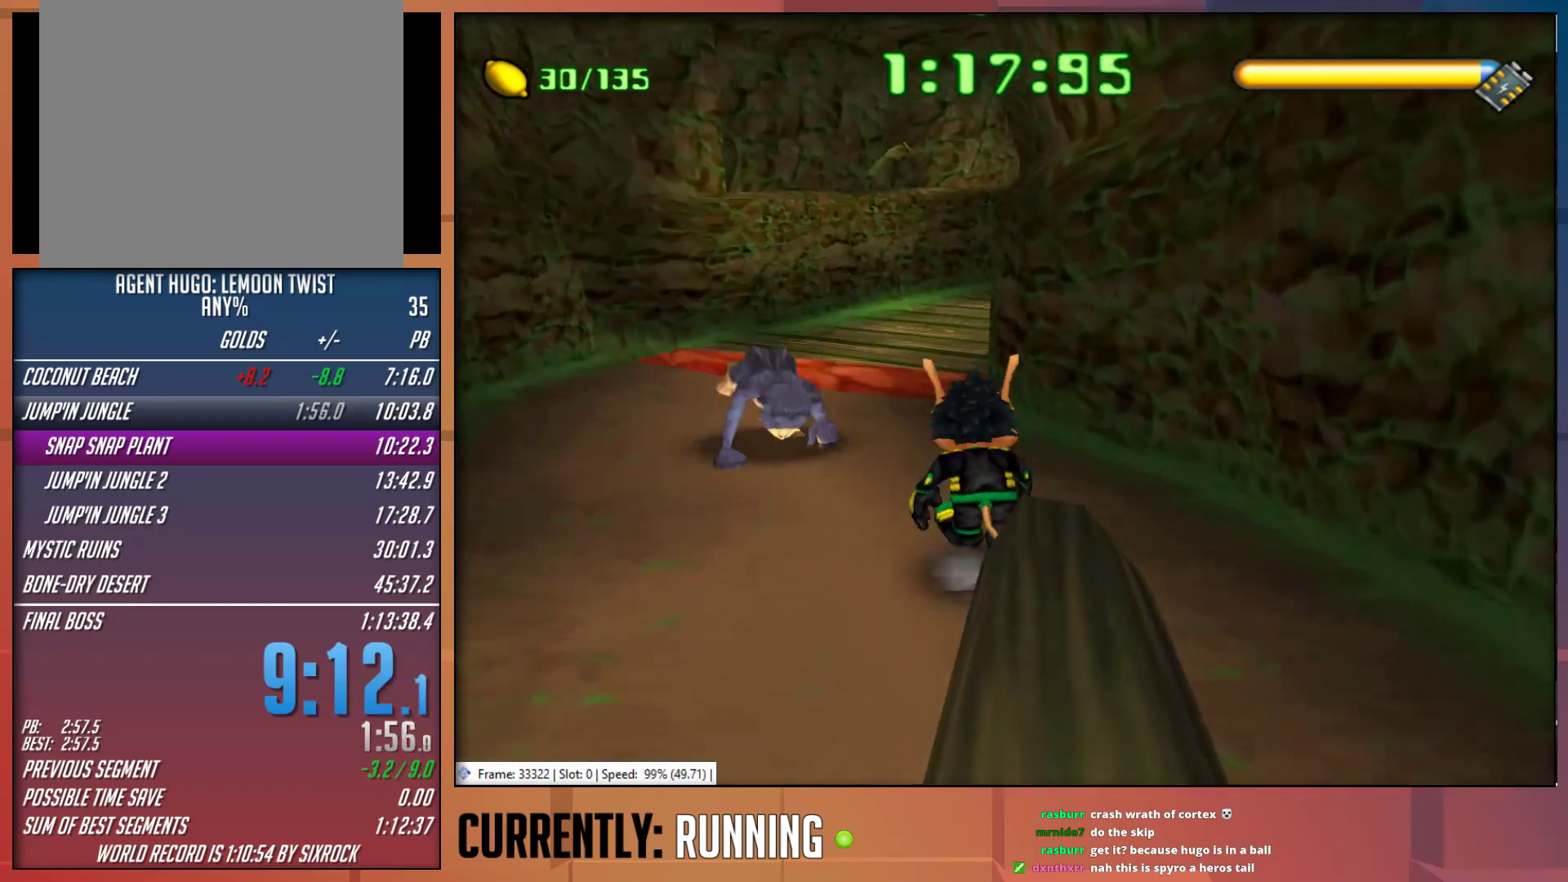
{"buttons": [], "left_stick": "up", "right_stick": "center", "events": []}
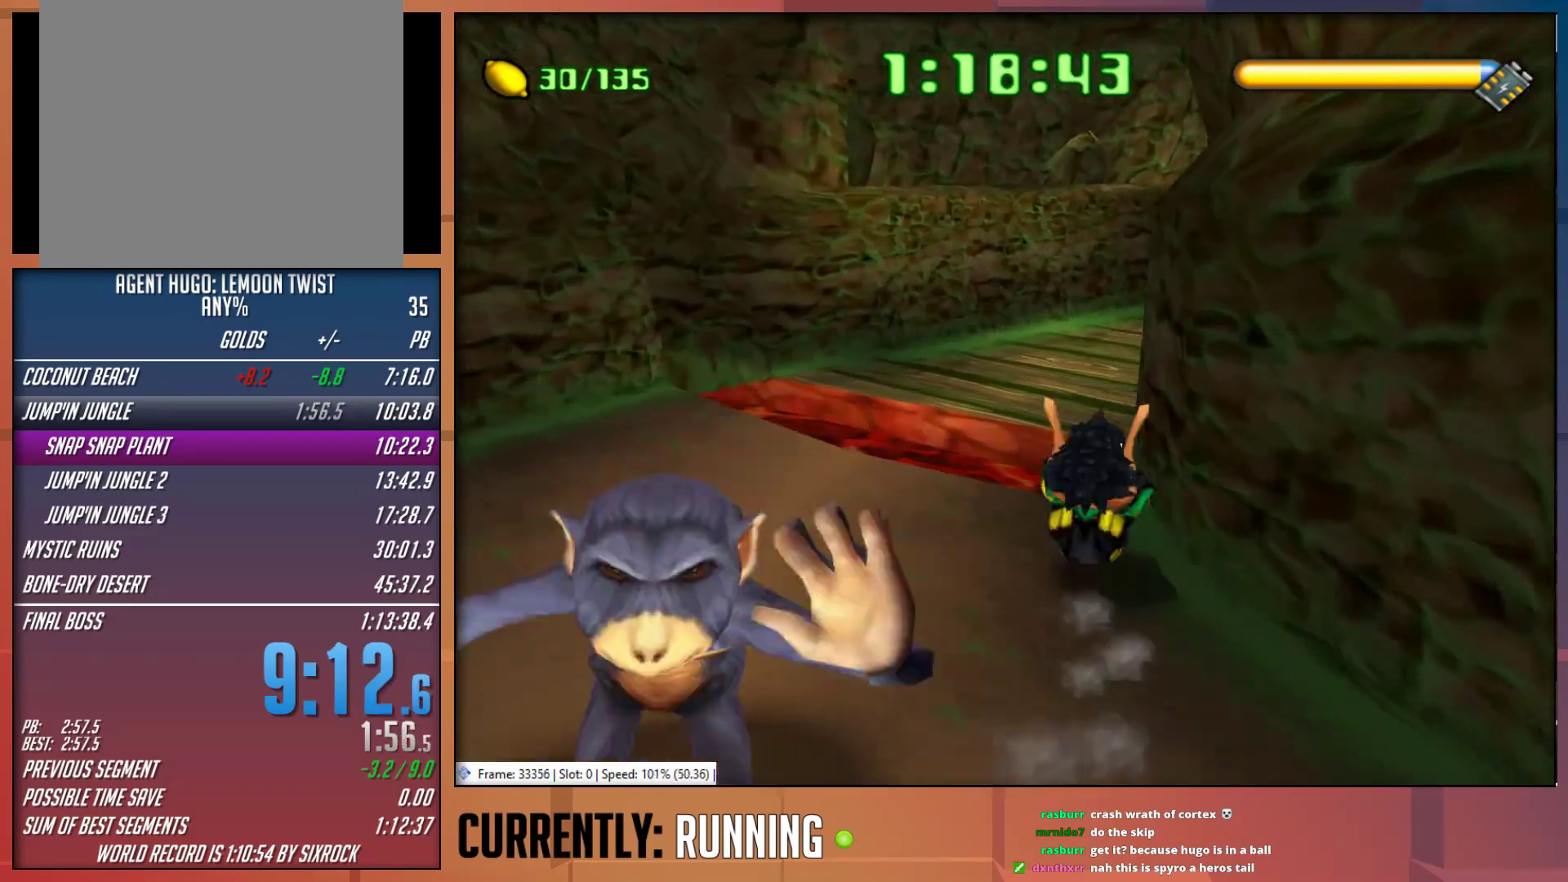
{"buttons": [], "left_stick": "up", "right_stick": "center", "events": [[350, "CROSS", "down"], [483, "CROSS", "up"]]}
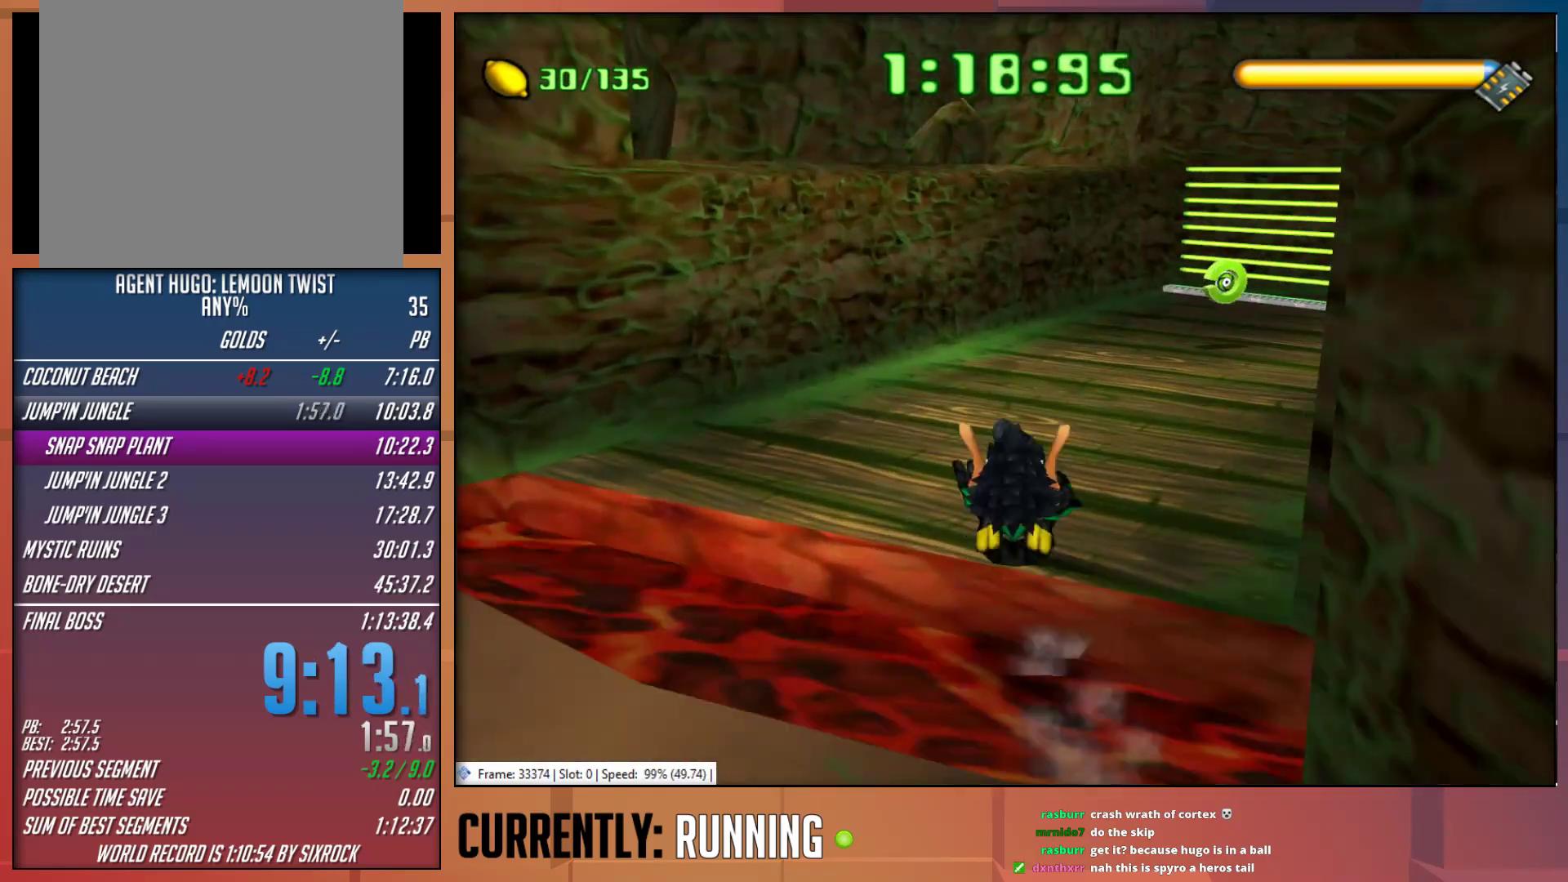
{"buttons": ["TRIANGLE"], "left_stick": "up-right", "right_stick": "center", "events": [[17, "left_stick", "up-right"], [433, "TRIANGLE", "down"]]}
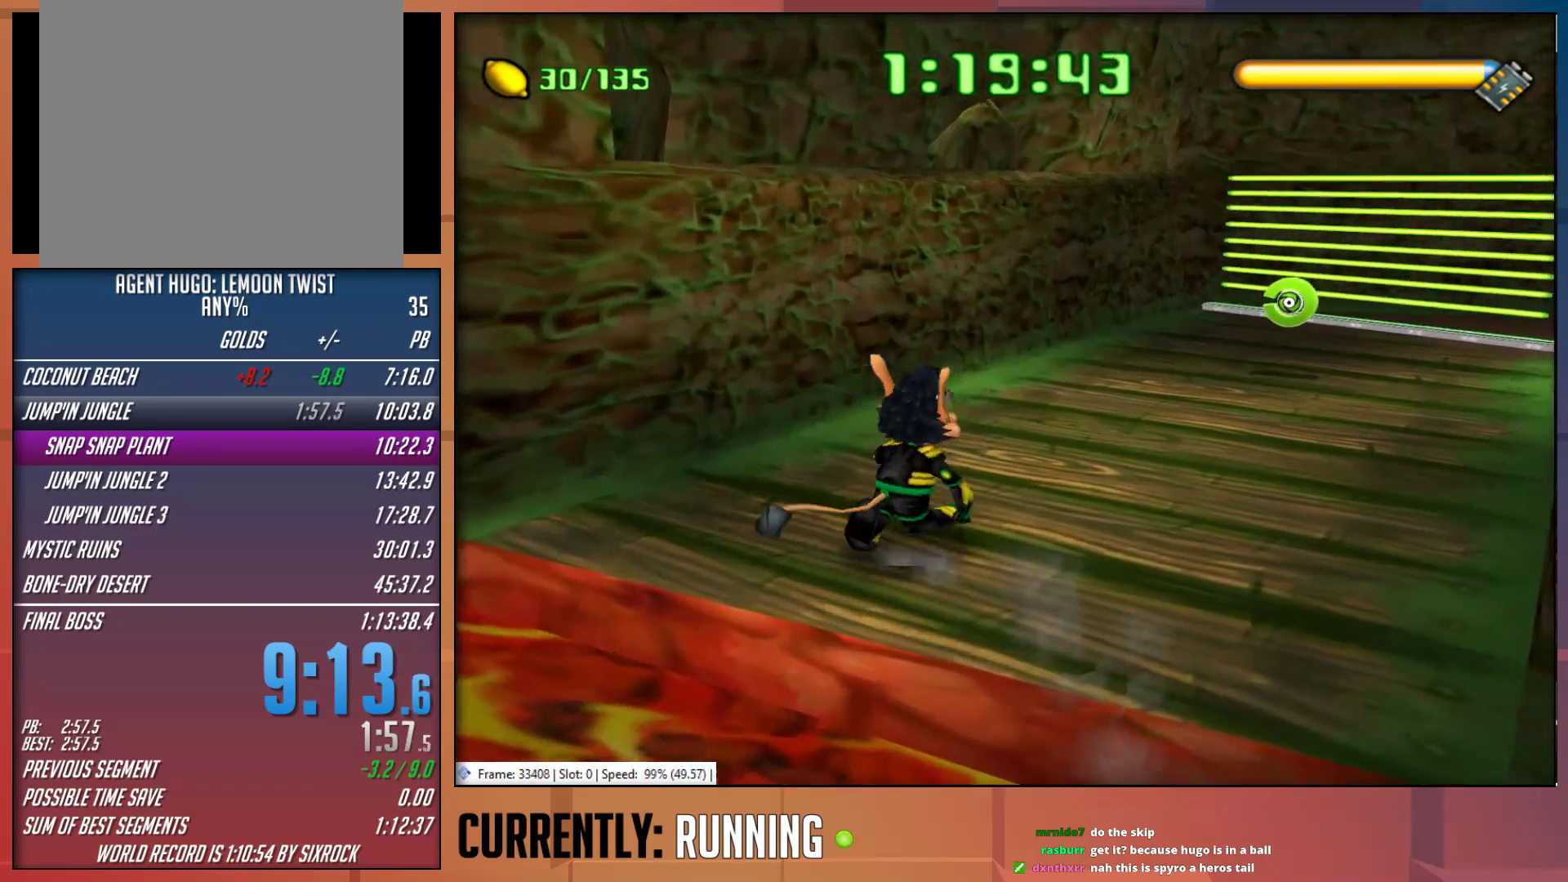
{"buttons": [], "left_stick": "up-right", "right_stick": "center", "events": [[33, "TRIANGLE", "up"], [100, "TRIANGLE", "down"], [200, "TRIANGLE", "up"], [300, "TRIANGLE", "down"], [367, "TRIANGLE", "up"]]}
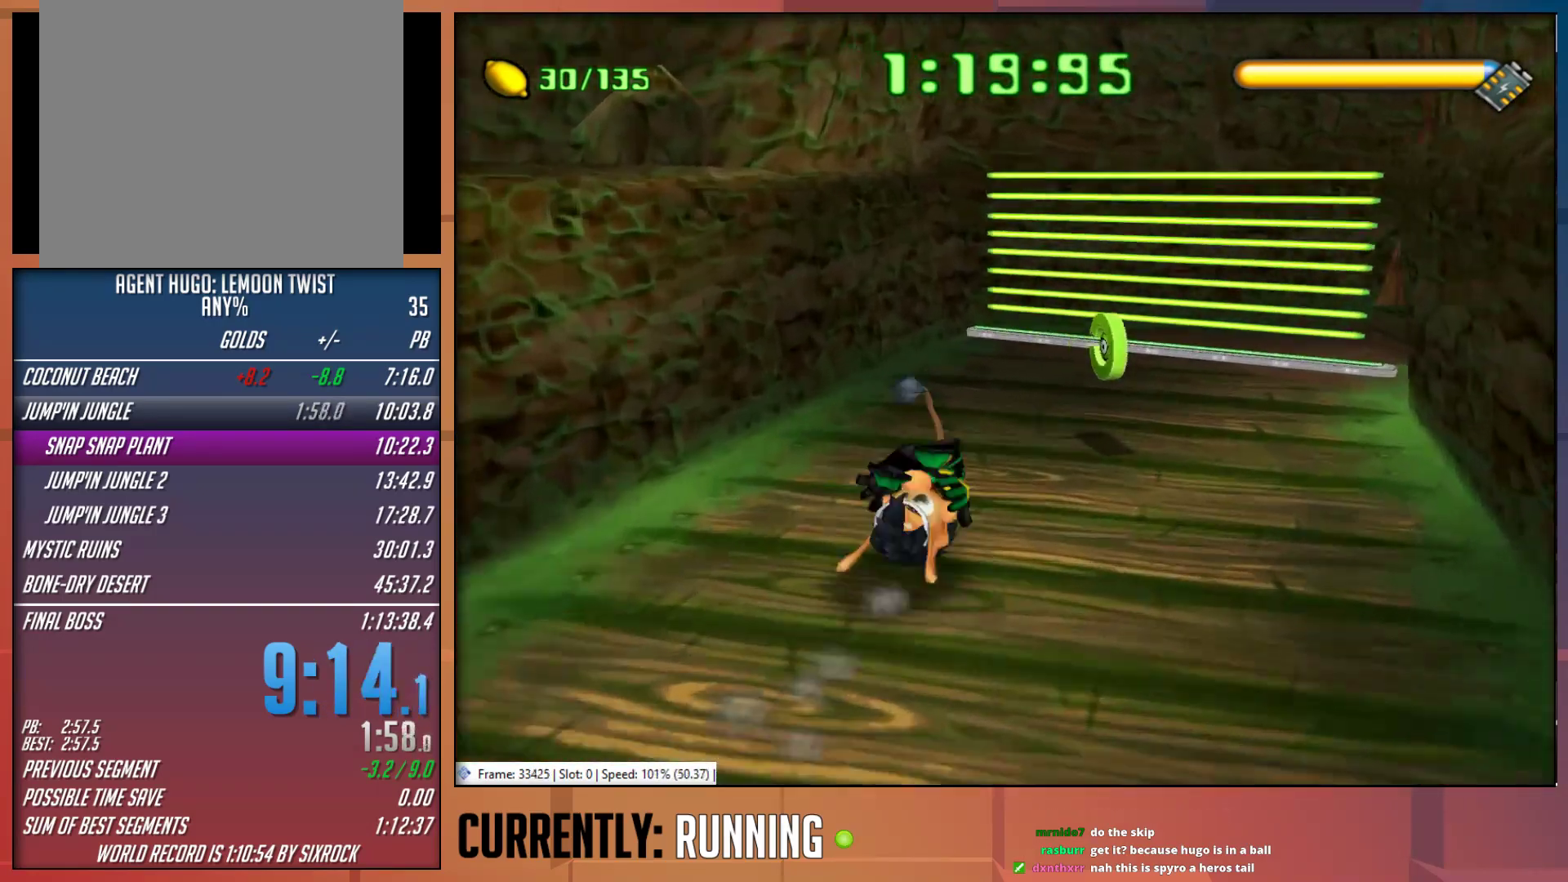
{"buttons": ["TRIANGLE"], "left_stick": "up-right", "right_stick": "center", "events": [[333, "TRIANGLE", "down"], [433, "TRIANGLE", "up"], [500, "TRIANGLE", "down"]]}
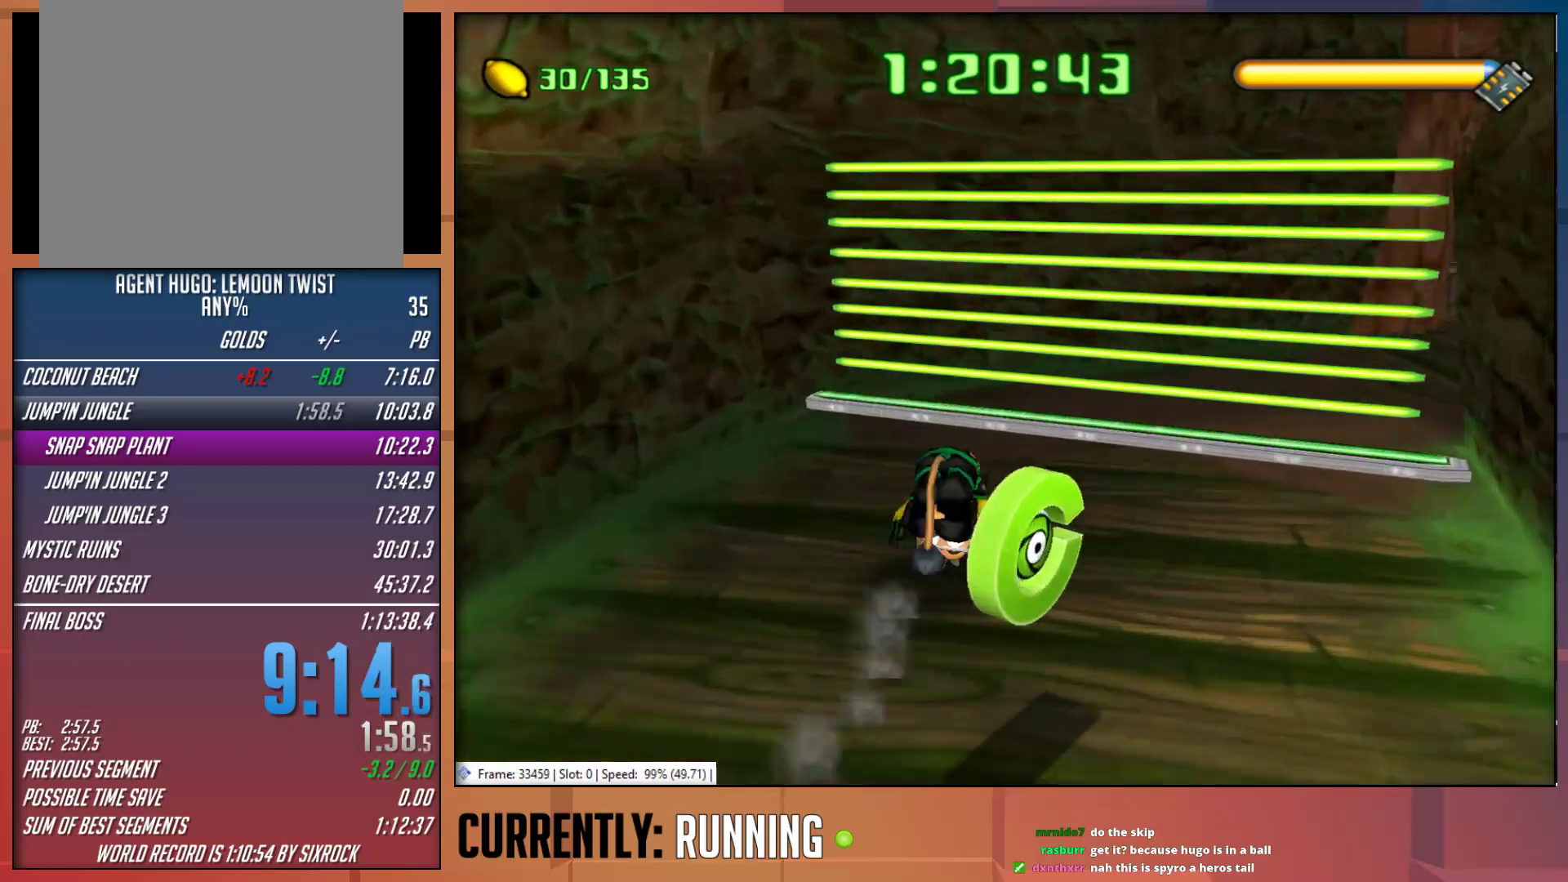
{"buttons": [], "left_stick": "up-right", "right_stick": "center", "events": [[100, "TRIANGLE", "up"], [167, "TRIANGLE", "down"], [233, "TRIANGLE", "up"]]}